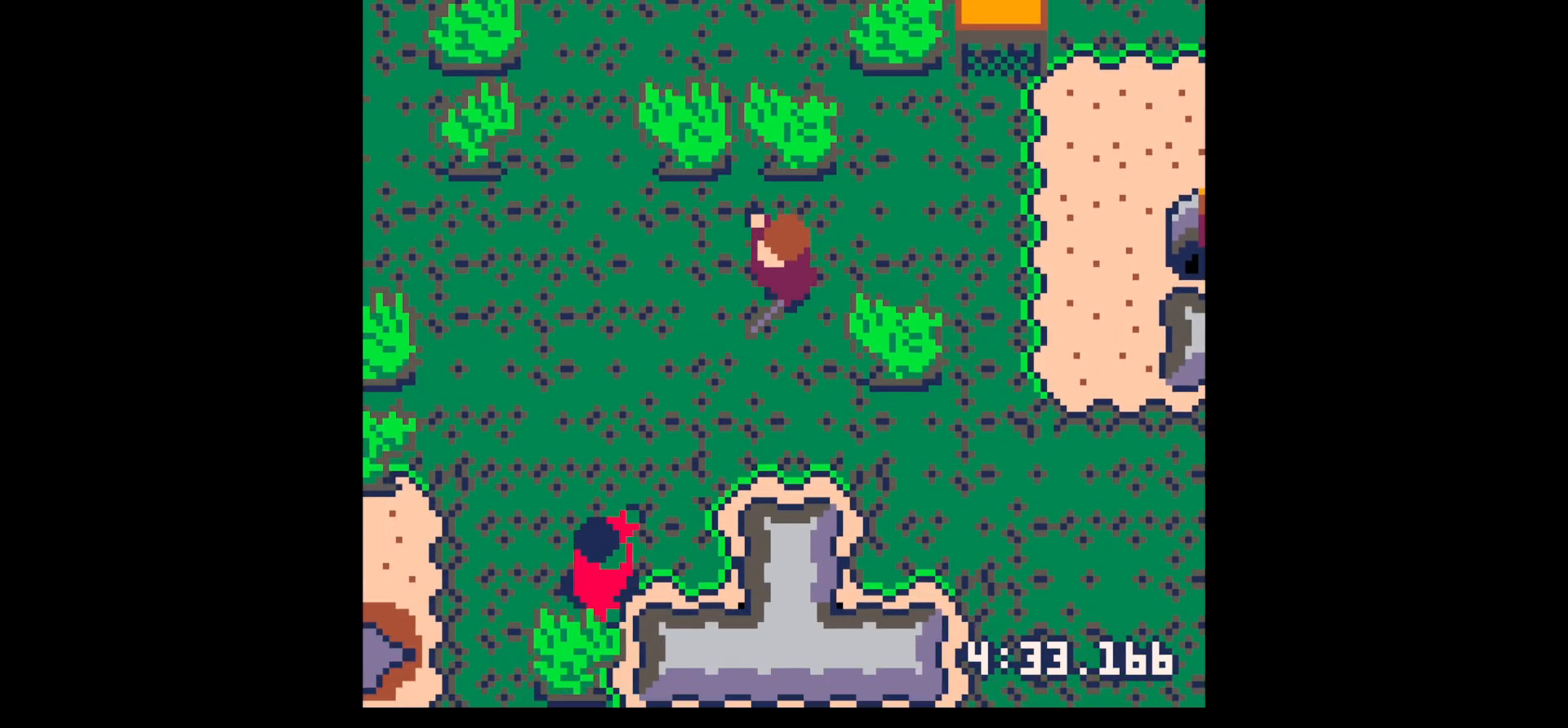
Gameplay with keyboard; each line is a JSON object with the keys held at the frame after it. "events" lists presses ("down") and releases ("up") of "down", "left", "right", "up", "x" and "z" between this image and that frame as [ms after this image, input, new state], when the widget could be followed in between. No other keys are recorded. Mouse input is not recorded.
{"keys": ["down"], "events": [[233, "left", "up"], [283, "left", "down"], [467, "left", "up"]]}
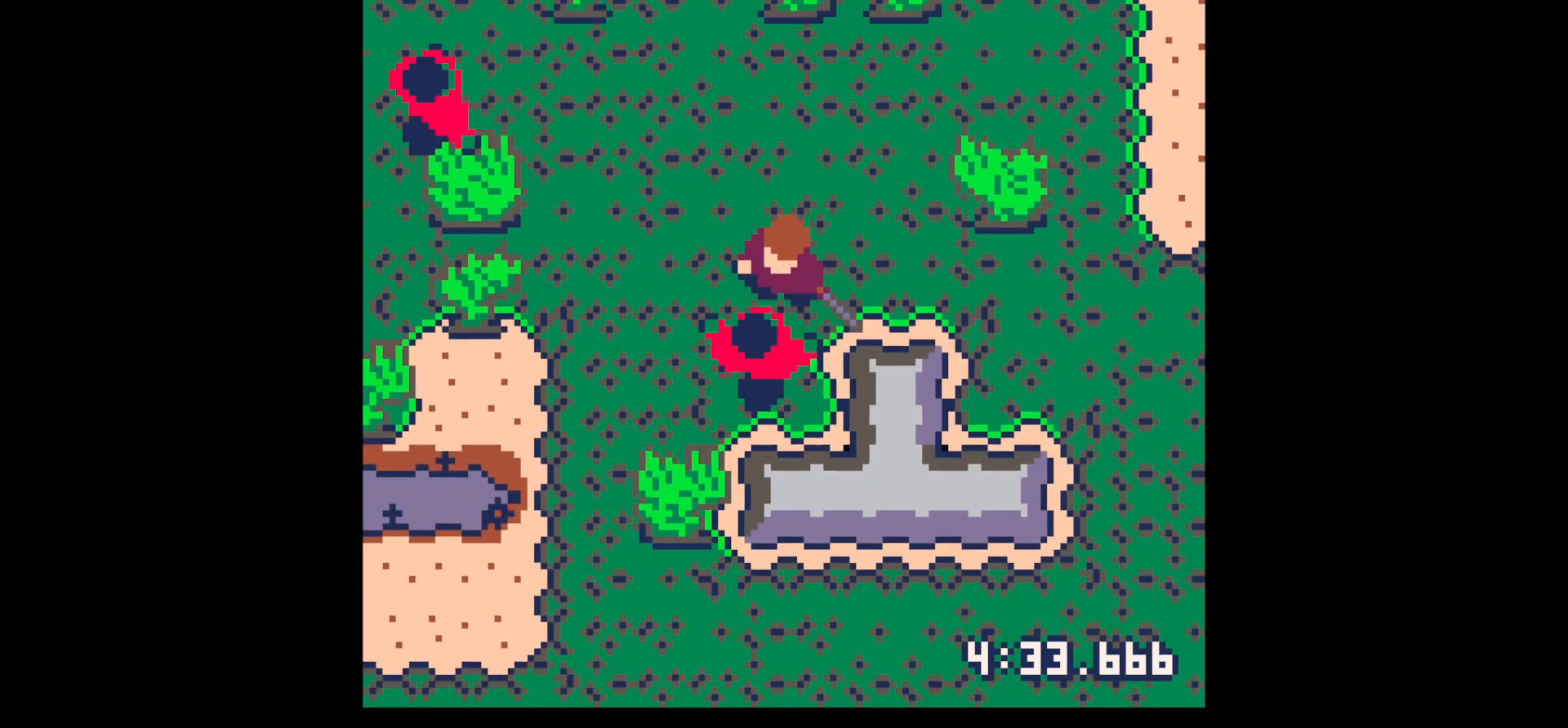
{"keys": ["x"], "events": [[67, "left", "down"], [100, "left", "up"], [100, "x", "down"], [167, "down", "up"], [333, "down", "down"], [333, "left", "down"], [433, "down", "up"], [433, "left", "up"]]}
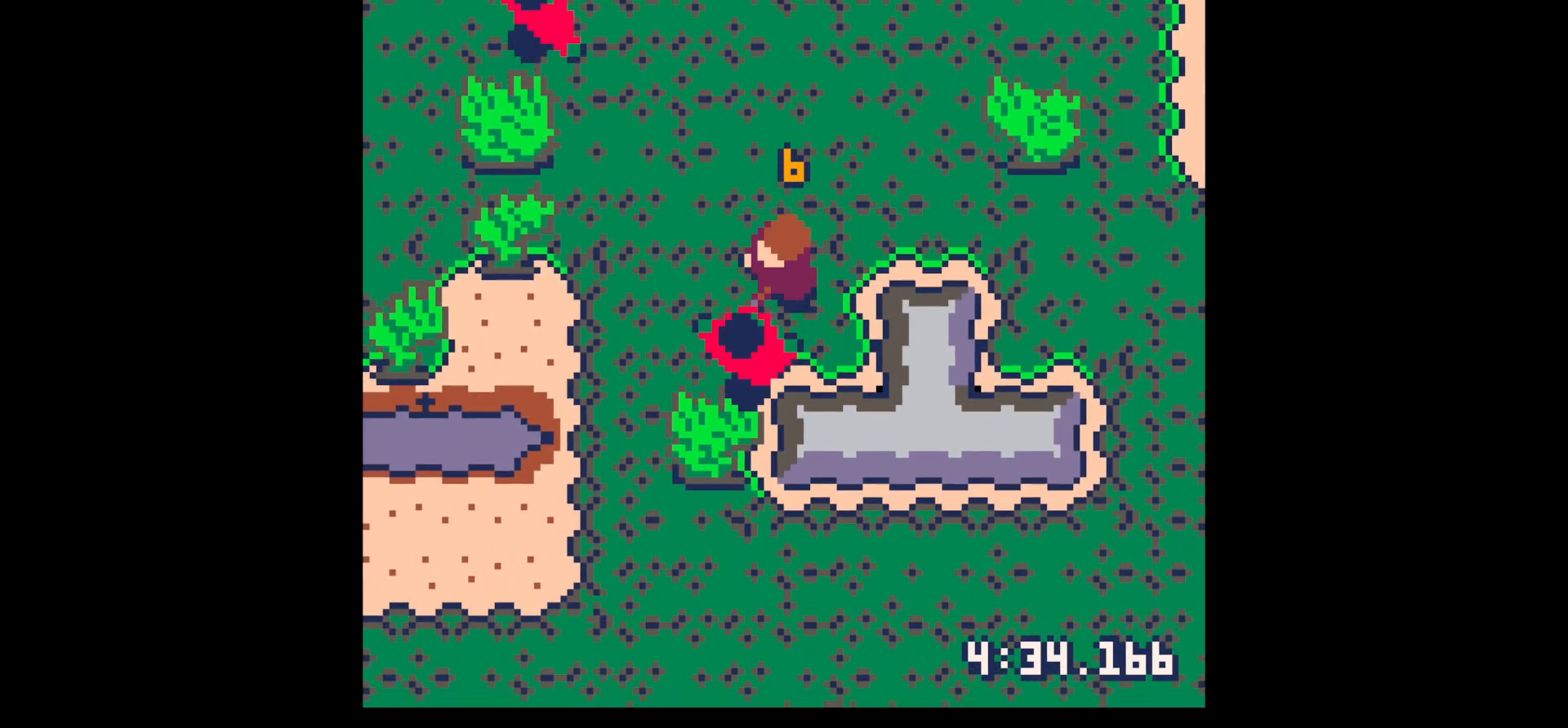
{"keys": ["left"], "events": [[33, "down", "down"], [117, "down", "up"], [217, "down", "down"], [267, "down", "up"], [317, "left", "down"], [350, "x", "up"], [450, "left", "up"], [500, "left", "down"]]}
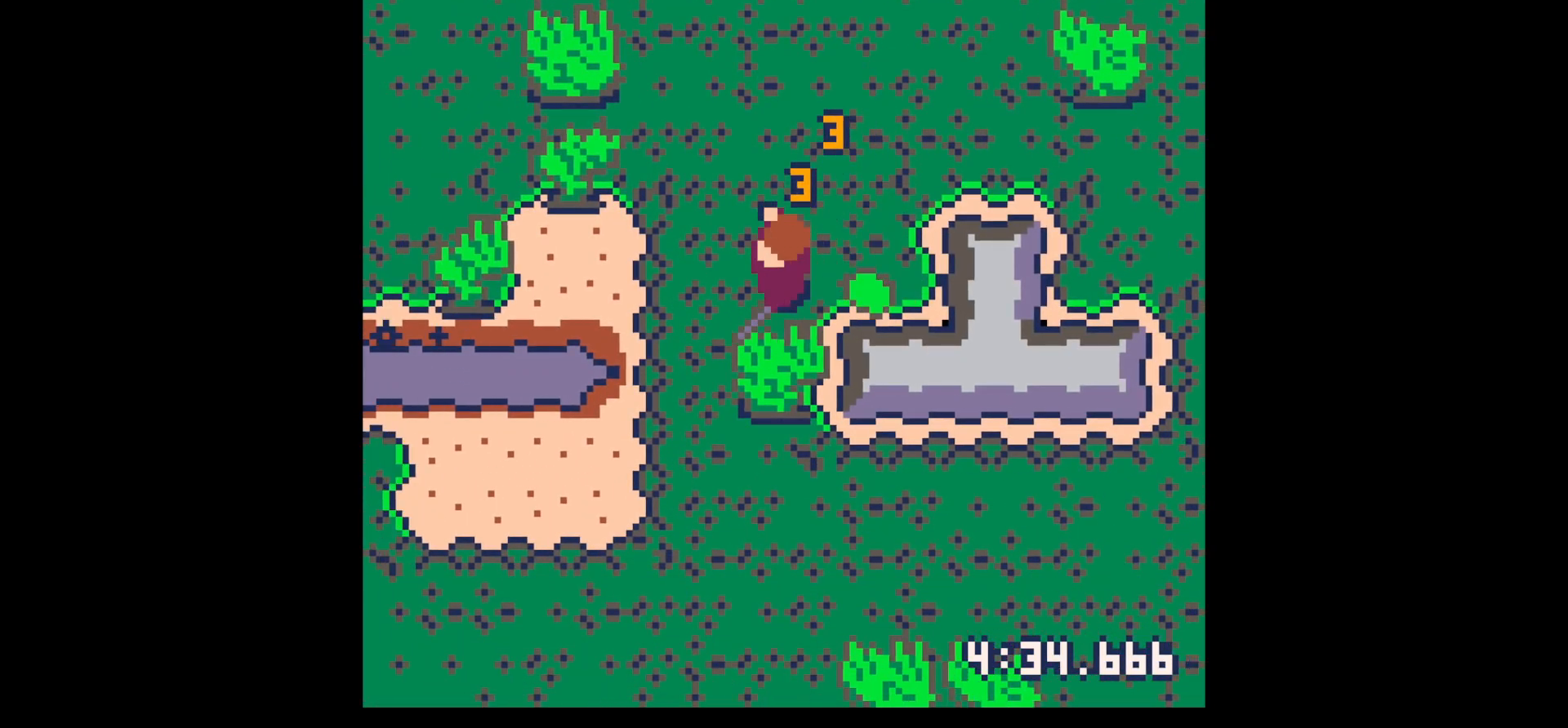
{"keys": ["down", "right"], "events": [[50, "left", "up"], [50, "up", "down"], [133, "right", "down"], [233, "right", "up"], [283, "right", "down"], [333, "up", "up"], [467, "down", "down"]]}
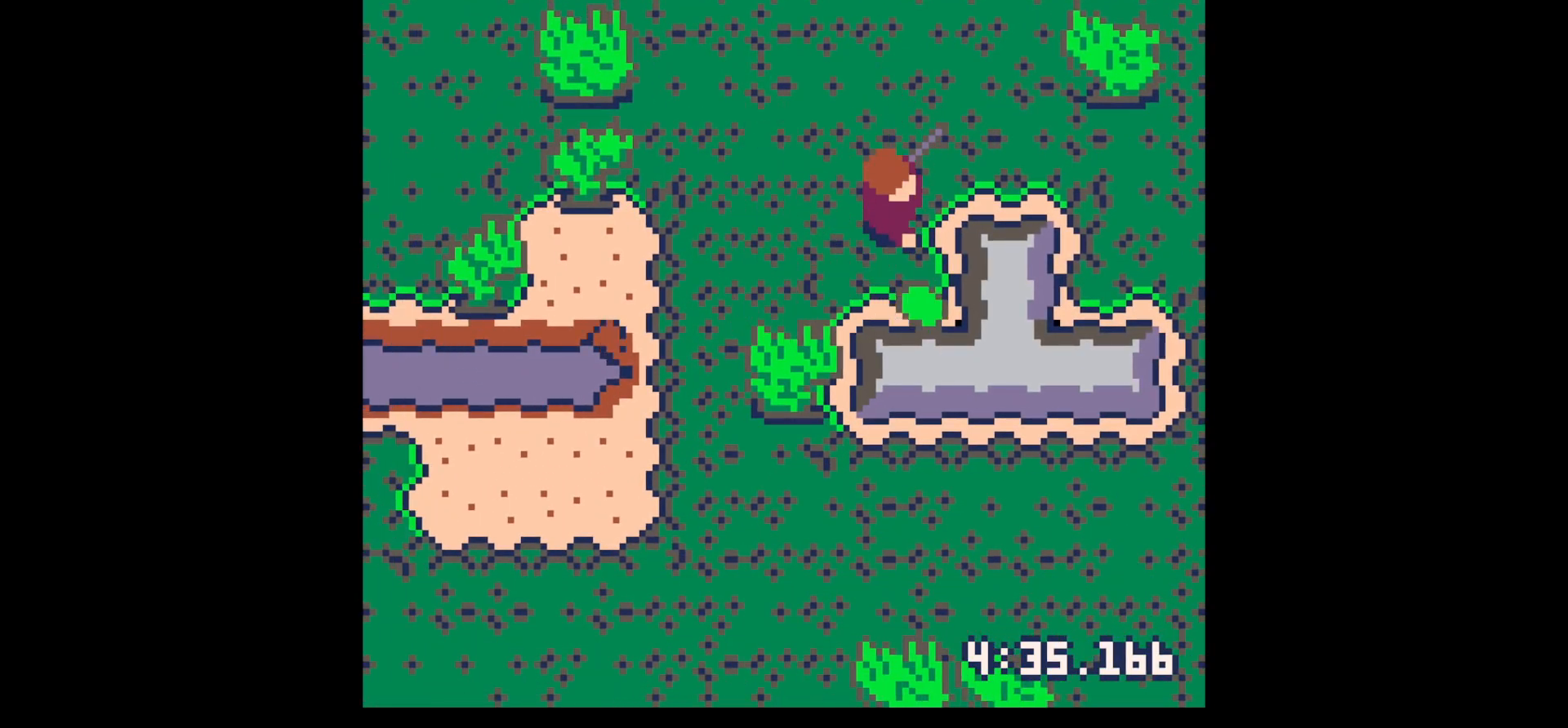
{"keys": ["up"], "events": [[17, "right", "up"], [100, "right", "down"], [250, "down", "up"], [300, "left", "down"], [300, "right", "up"], [350, "up", "down"], [483, "left", "up"]]}
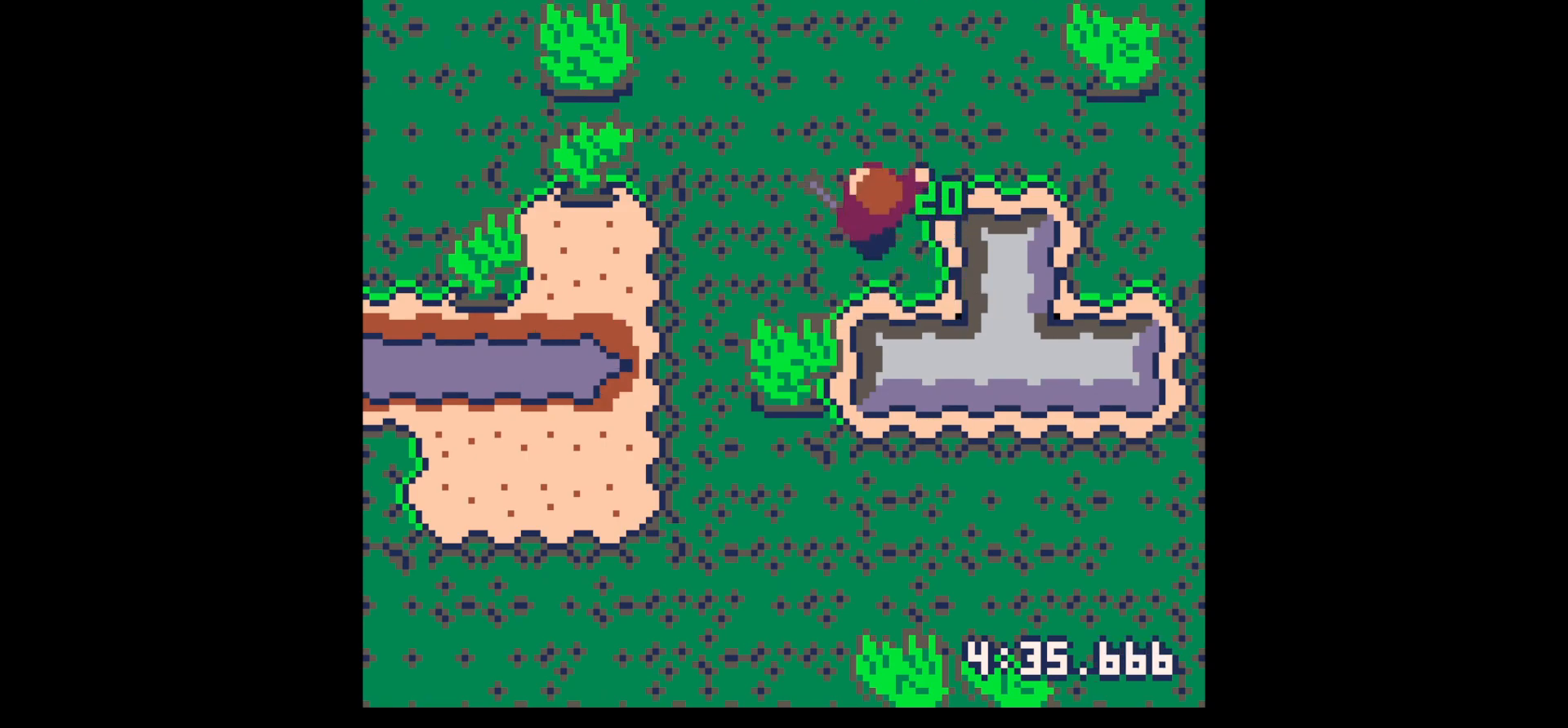
{"keys": ["left", "up"], "events": [[183, "left", "down"], [317, "left", "up"], [350, "left", "down"]]}
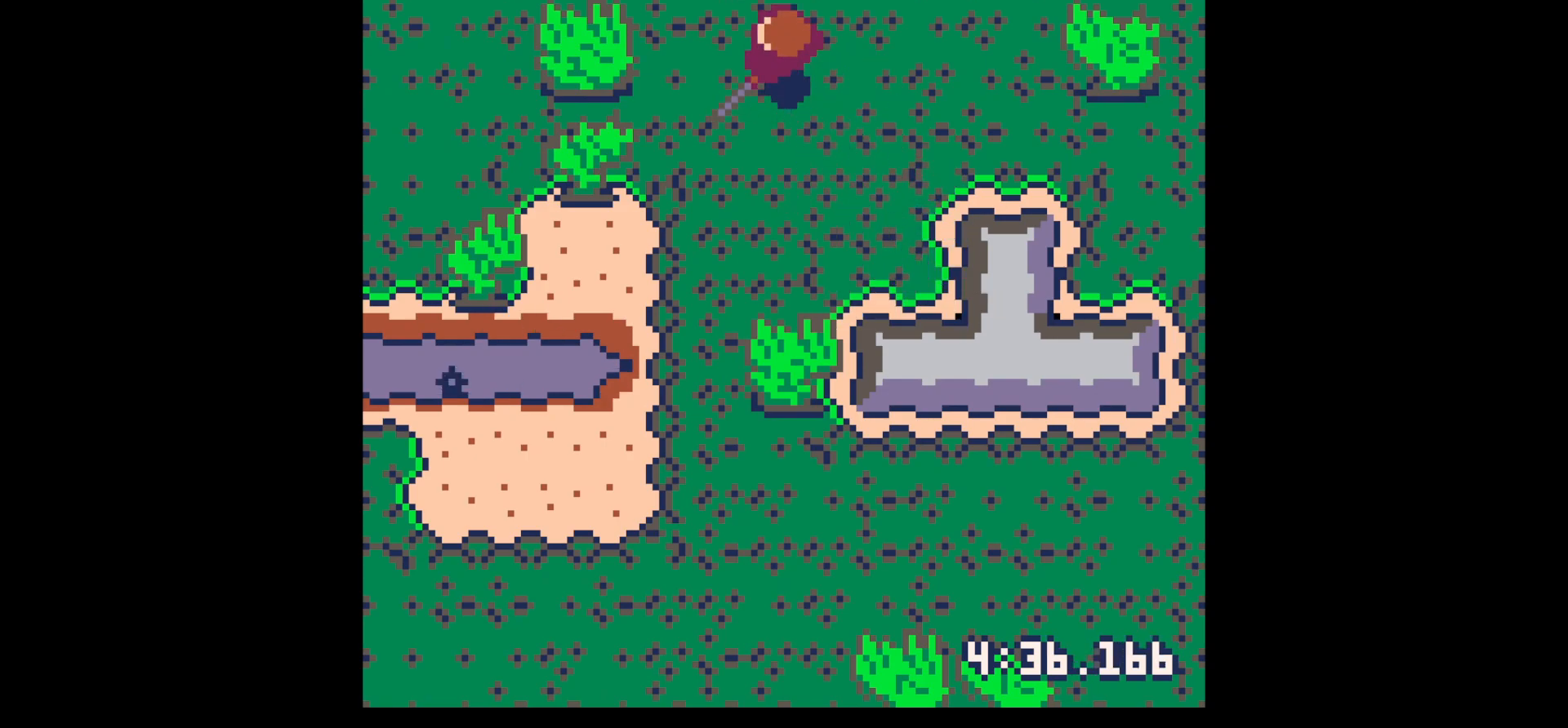
{"keys": ["left", "up", "x"], "events": [[50, "left", "up"], [100, "up", "up"], [100, "x", "down"], [233, "left", "down"], [233, "up", "down"], [333, "left", "up"], [333, "up", "up"], [467, "left", "down"], [467, "up", "down"]]}
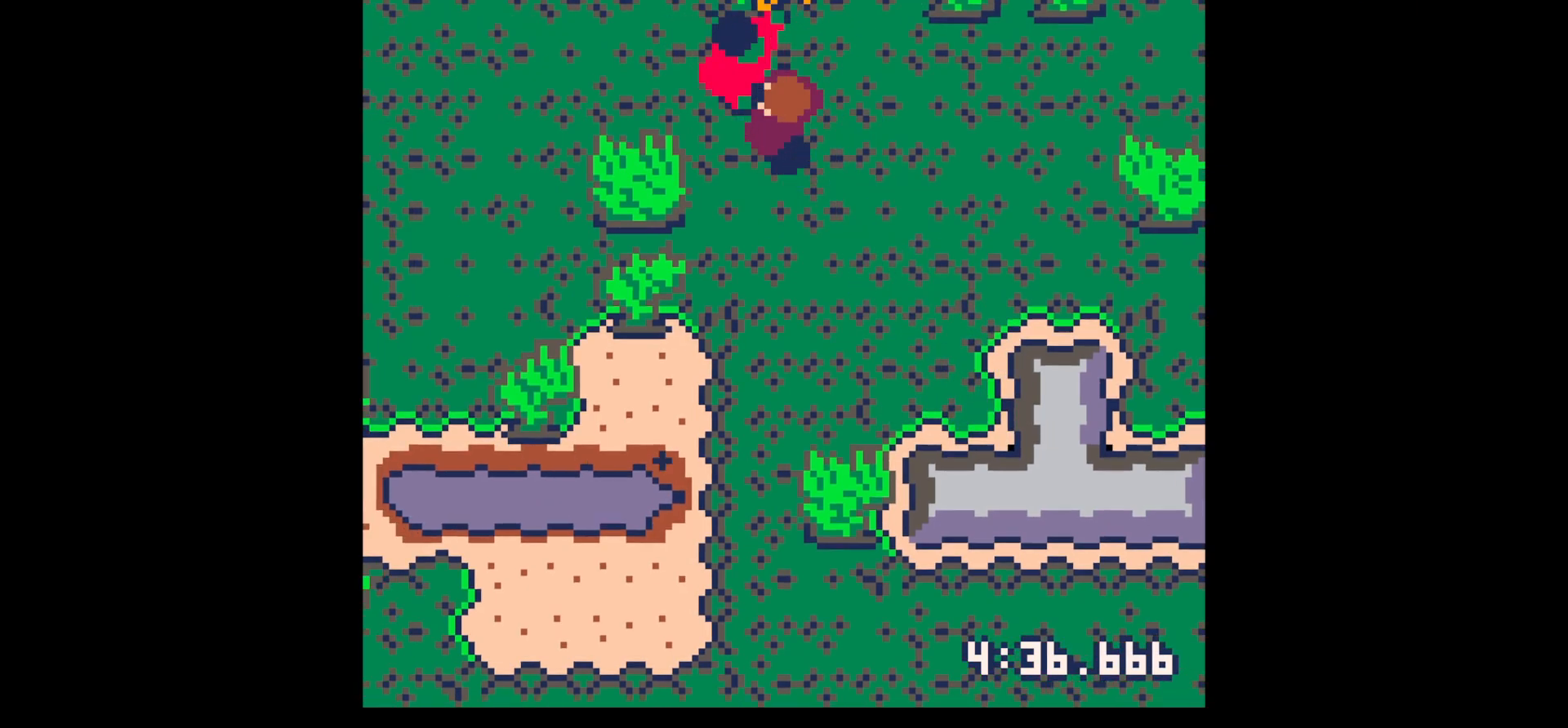
{"keys": ["left", "up"], "events": [[17, "left", "up"], [67, "up", "up"], [150, "left", "down"], [150, "up", "down"], [200, "left", "up"], [200, "up", "up"], [300, "left", "down"], [300, "up", "down"], [350, "left", "up"], [350, "up", "up"], [433, "left", "down"], [433, "x", "up"], [483, "up", "down"]]}
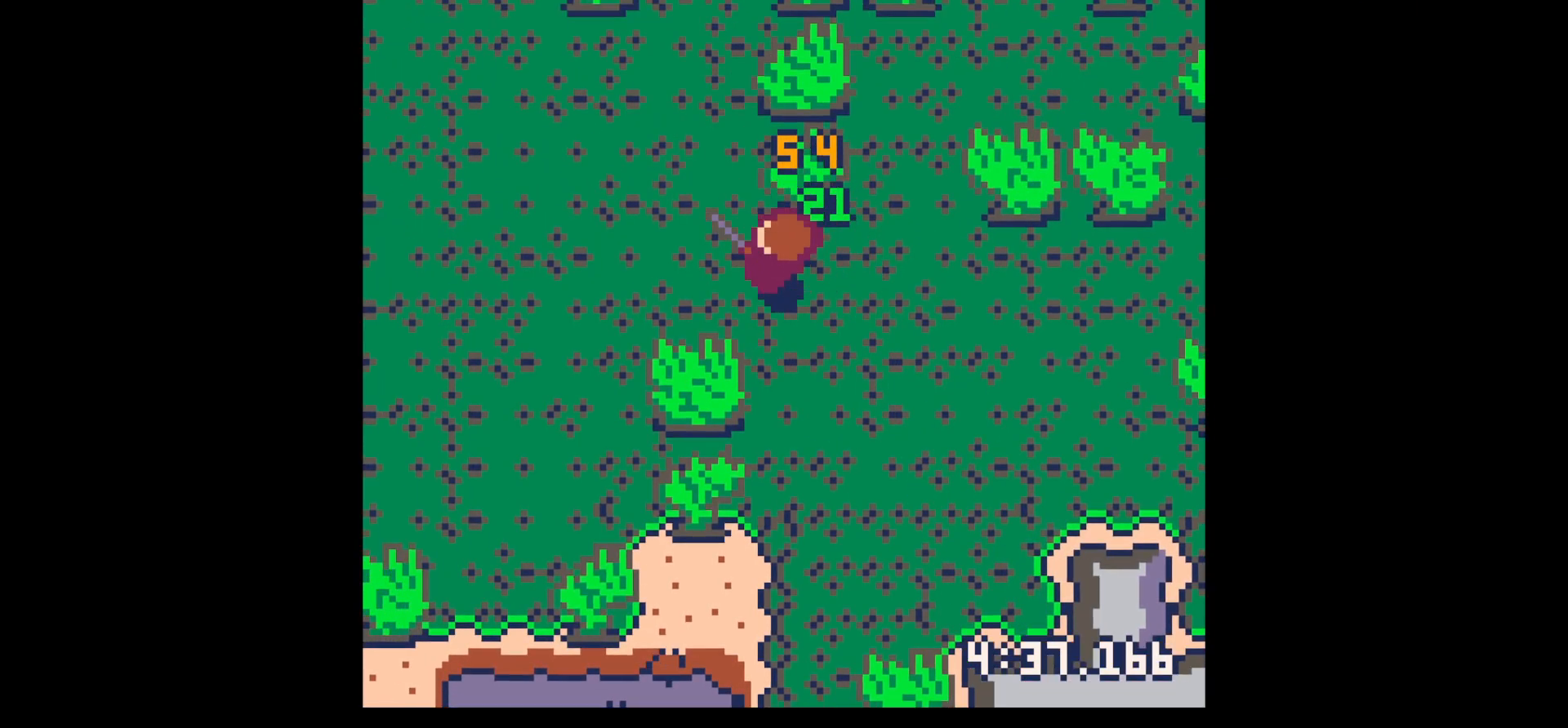
{"keys": ["right"], "events": [[83, "left", "up"], [83, "right", "down"], [83, "up", "up"], [267, "down", "down"], [450, "down", "up"]]}
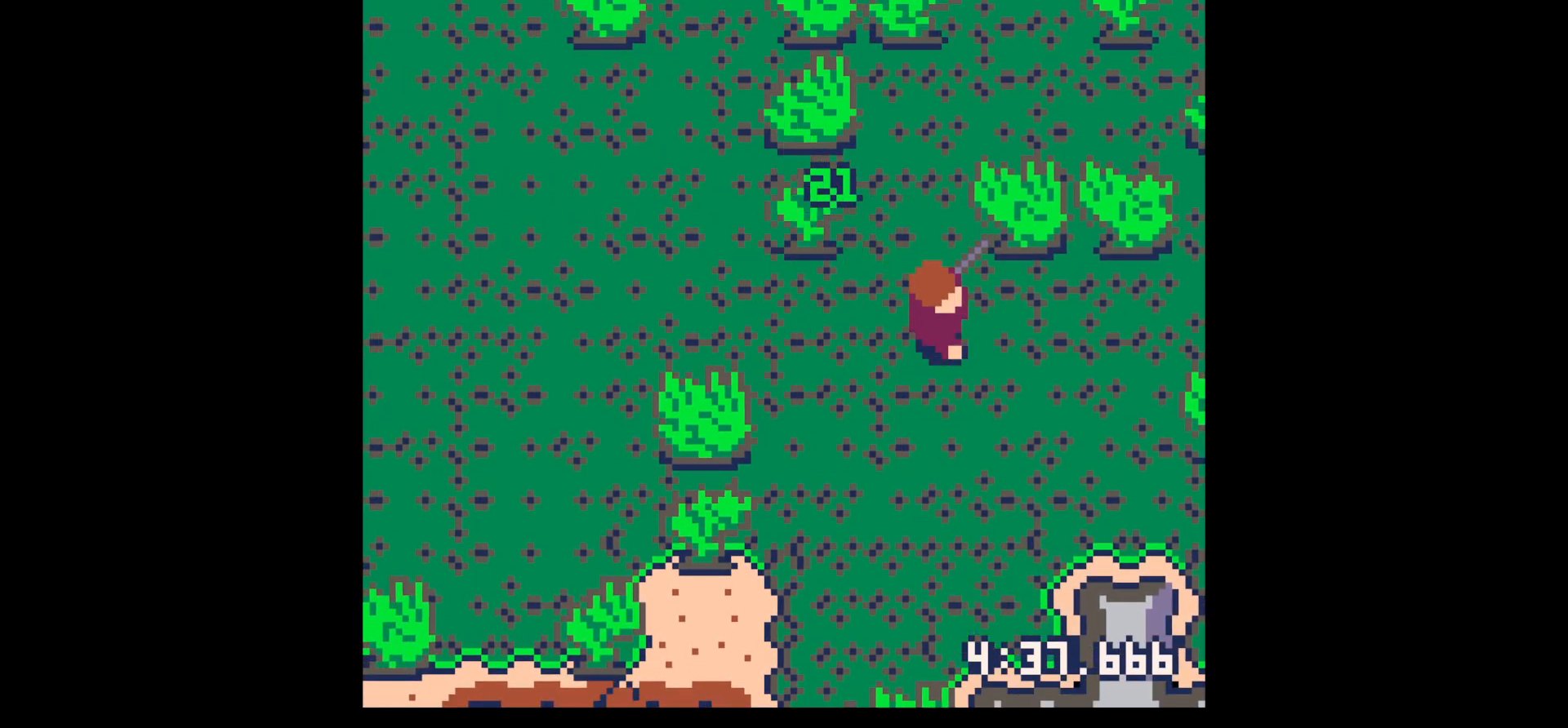
{"keys": ["right"], "events": [[150, "right", "up"], [150, "z", "down"], [183, "up", "down"], [233, "x", "down"], [283, "right", "down"], [283, "up", "up"], [283, "z", "up"], [317, "x", "up"]]}
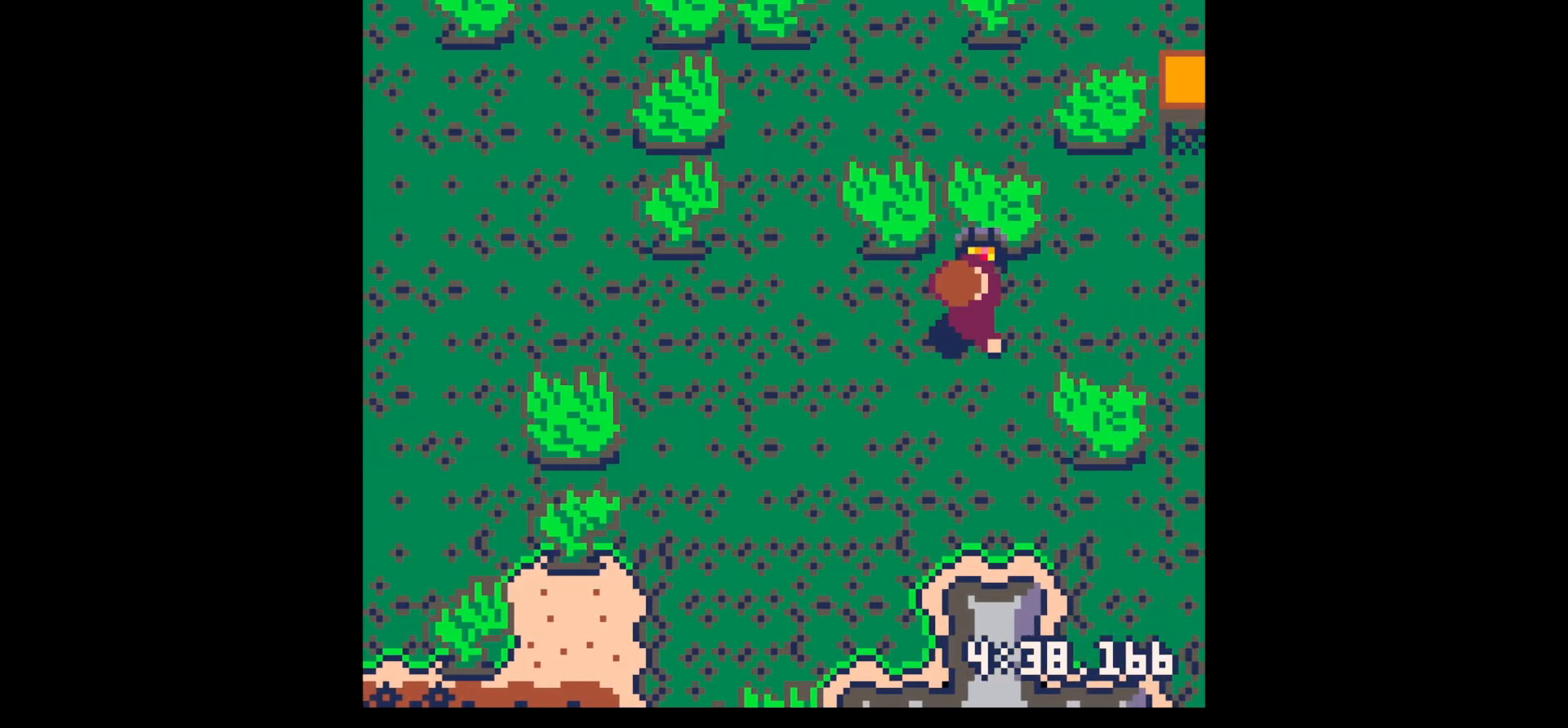
{"keys": [], "events": [[250, "up", "down"], [350, "up", "up"], [483, "right", "up"]]}
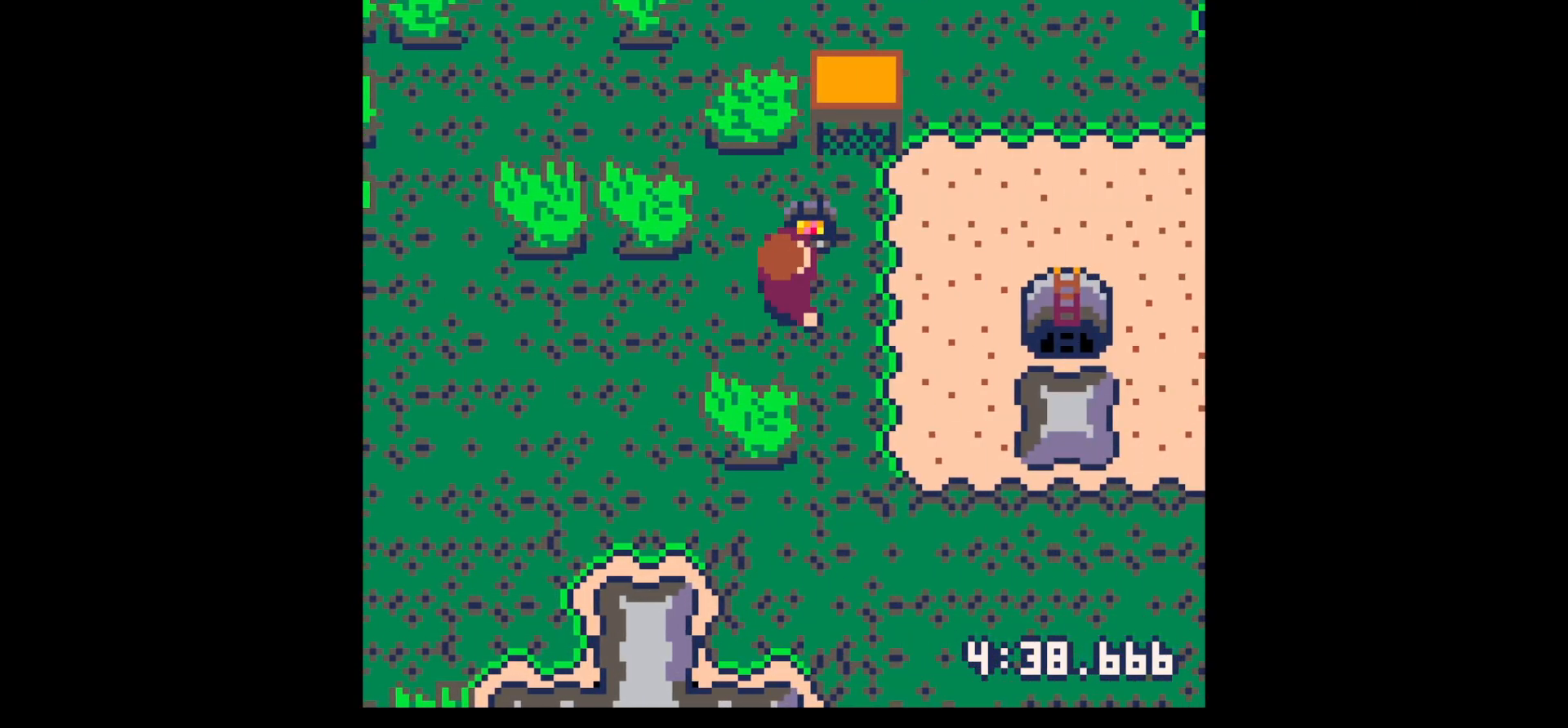
{"keys": ["x"], "events": [[33, "x", "down"], [83, "x", "up"], [117, "x", "down"], [167, "x", "up"], [217, "x", "down"], [267, "x", "up"], [367, "x", "down"], [450, "x", "up"], [500, "x", "down"]]}
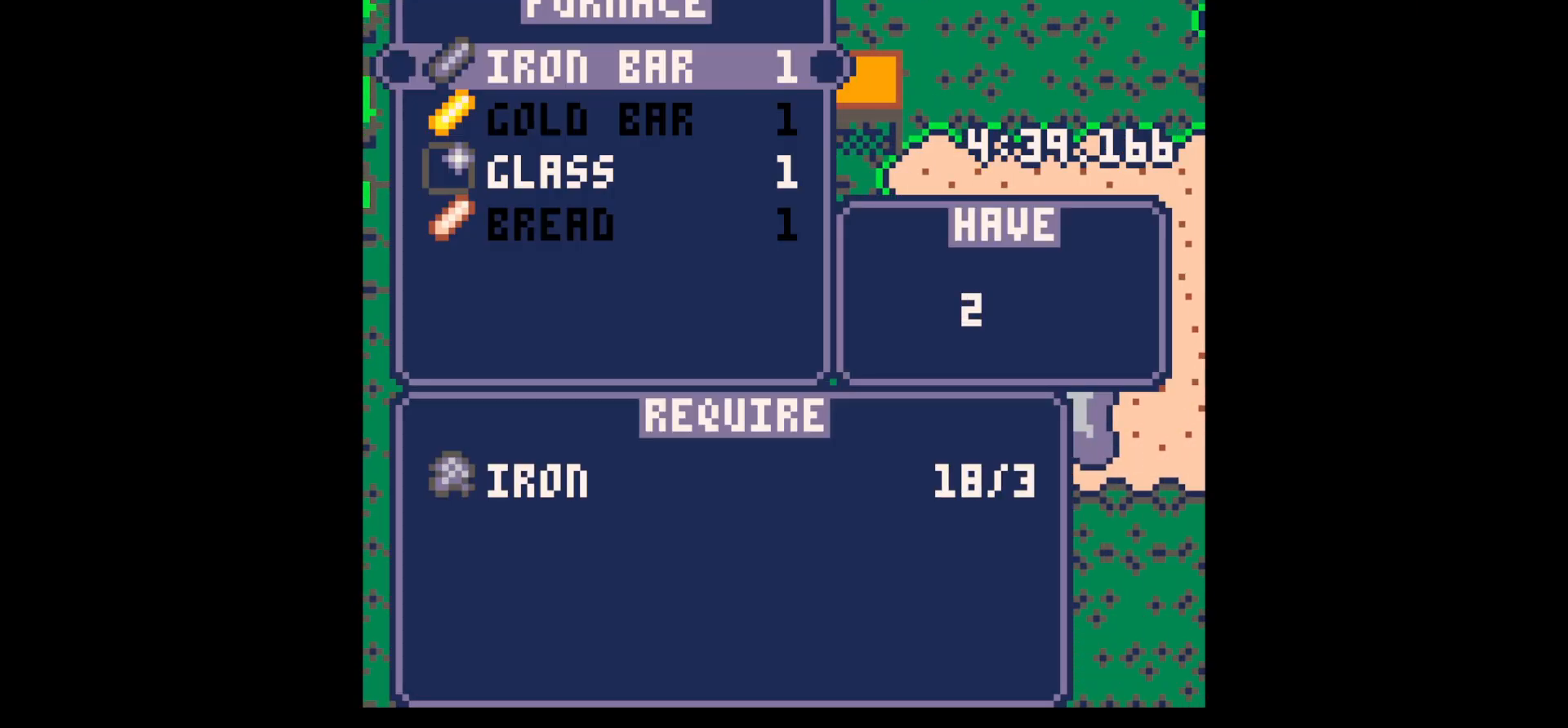
{"keys": ["x"], "events": [[100, "x", "up"], [133, "x", "down"], [183, "x", "up"], [233, "x", "down"], [333, "x", "up"], [383, "x", "down"], [433, "x", "up"], [467, "x", "down"]]}
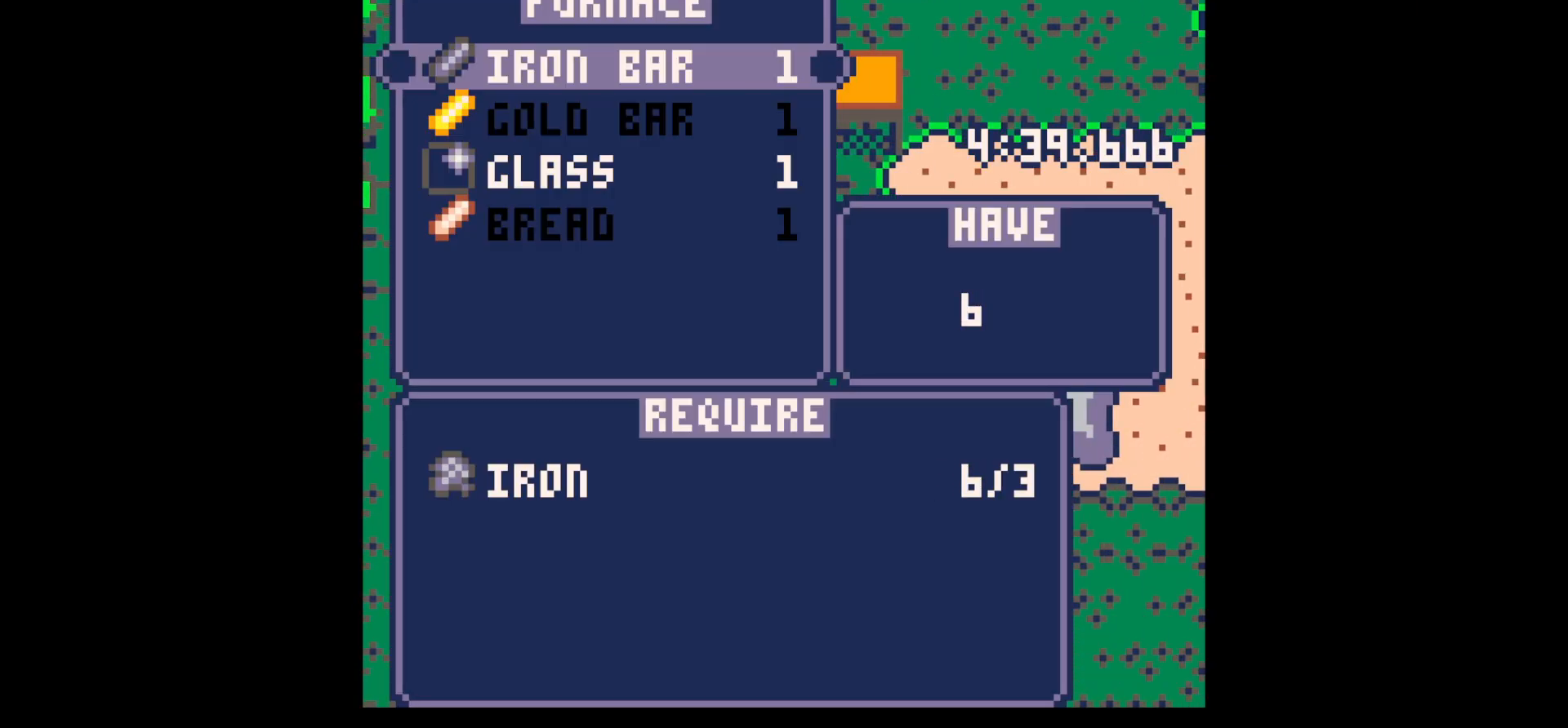
{"keys": ["x"], "events": [[67, "x", "up"], [117, "x", "down"], [167, "x", "up"], [217, "x", "down"], [250, "down", "down"], [300, "x", "up"], [333, "down", "up"], [383, "down", "down"], [483, "down", "up"], [483, "x", "down"]]}
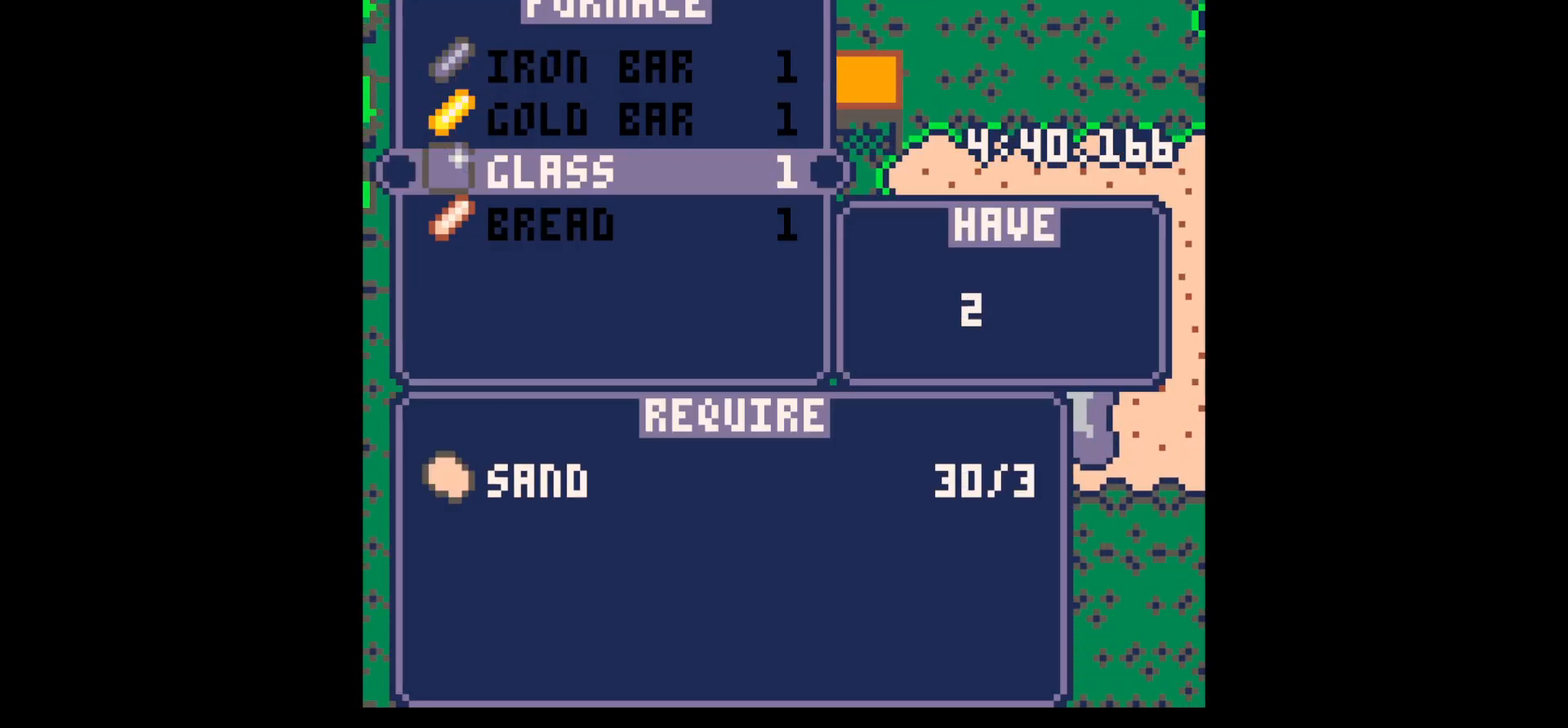
{"keys": [], "events": [[33, "x", "up"], [83, "x", "down"], [133, "x", "up"], [217, "x", "down"], [267, "x", "up"], [317, "x", "down"], [350, "x", "up"], [450, "x", "down"], [500, "x", "up"]]}
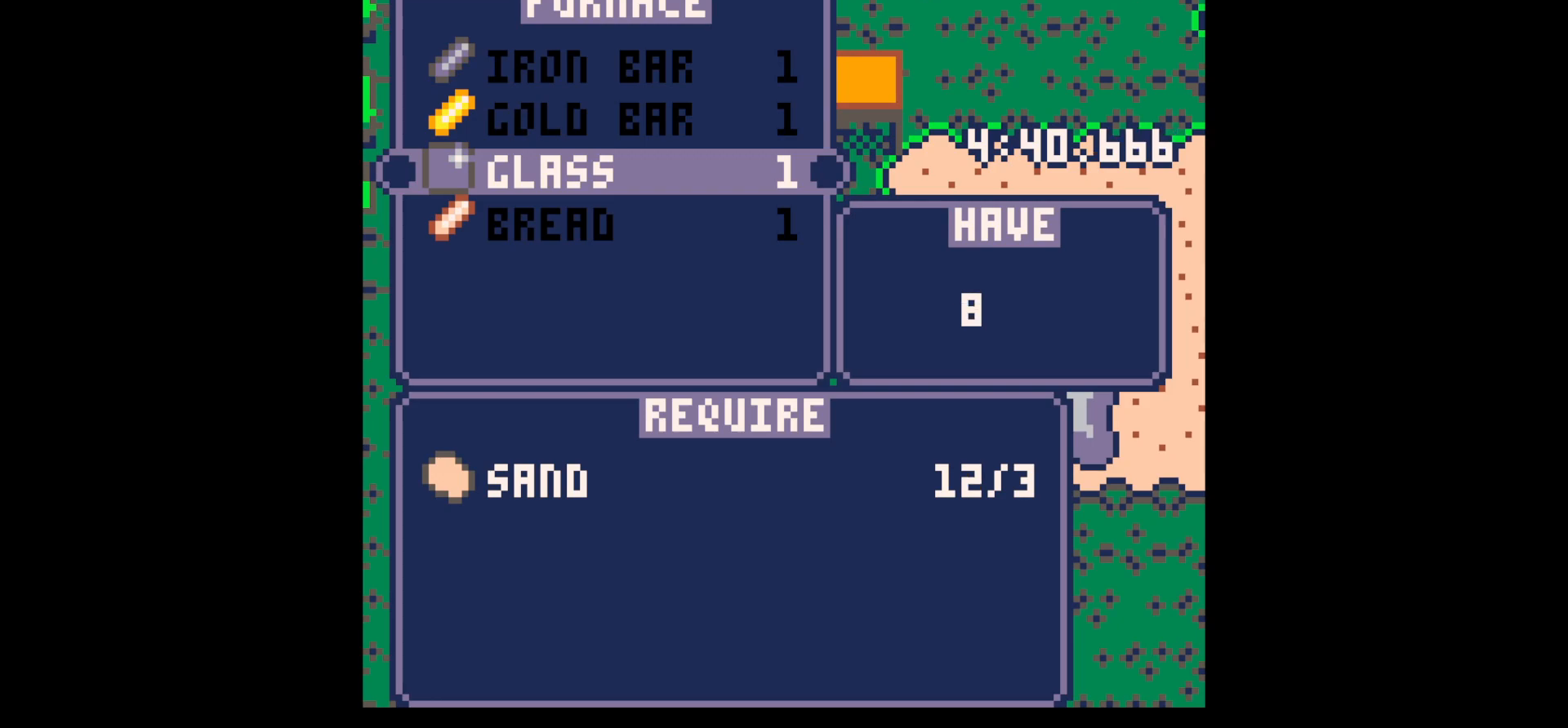
{"keys": [], "events": [[50, "x", "down"], [100, "x", "up"], [183, "x", "down"], [233, "x", "up"], [333, "x", "down"], [383, "x", "up"], [417, "x", "down"], [467, "x", "up"]]}
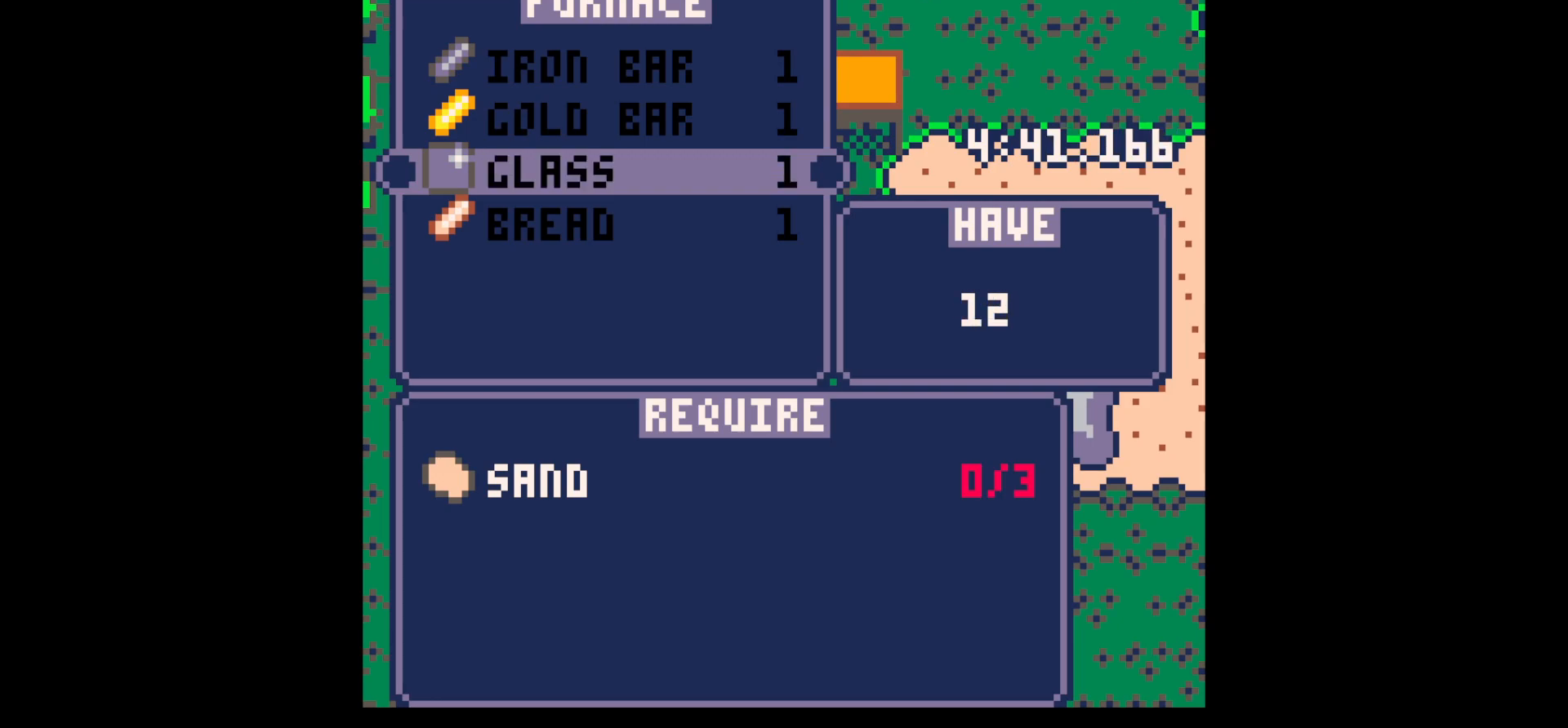
{"keys": ["right", "up"], "events": [[117, "up", "down"], [117, "z", "down"], [150, "z", "up"], [300, "right", "down"]]}
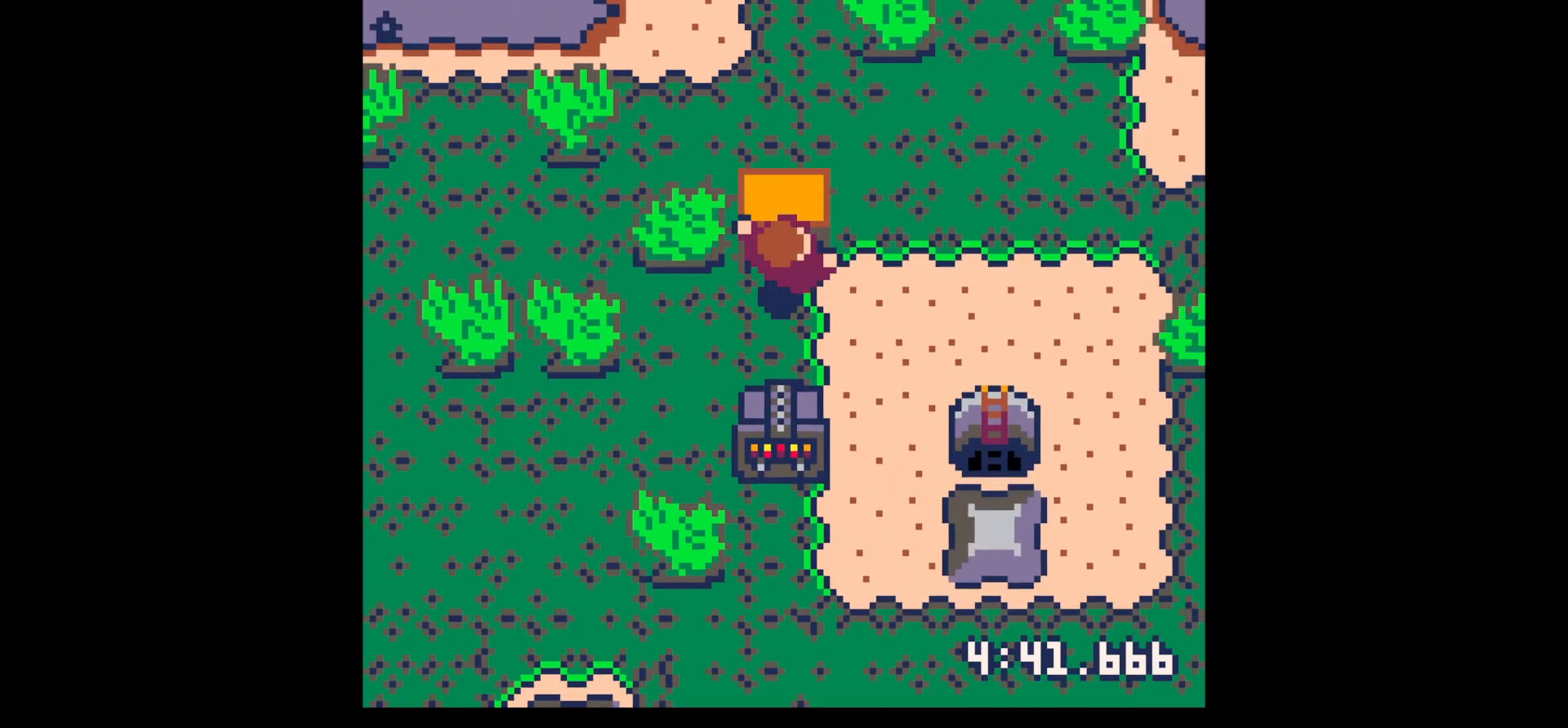
{"keys": [], "events": [[33, "right", "up"], [133, "x", "down"], [167, "up", "up"], [217, "x", "up"], [267, "up", "down"], [317, "up", "up"], [400, "up", "down"], [500, "up", "up"]]}
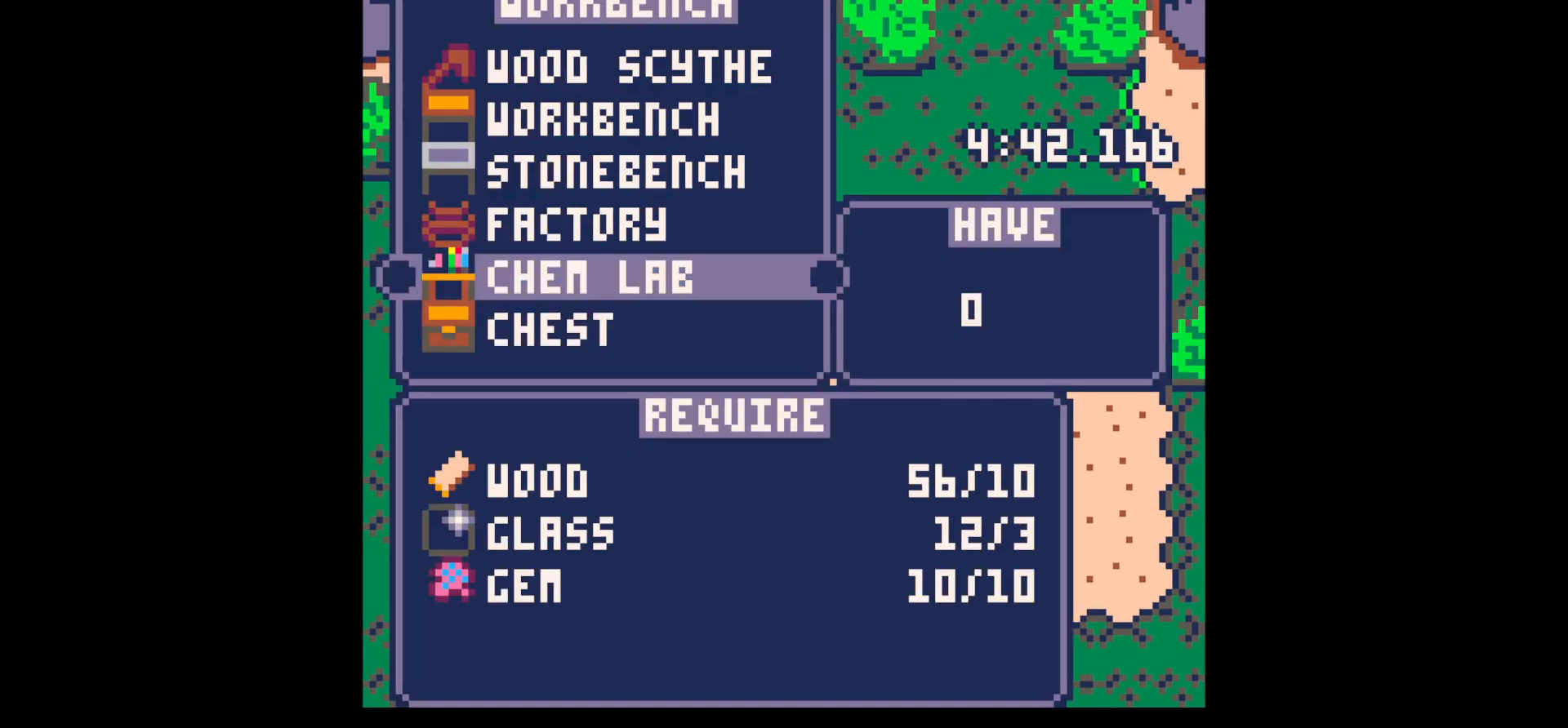
{"keys": ["z"], "events": [[100, "up", "down"], [150, "up", "up"], [150, "x", "down"], [233, "x", "up"], [283, "down", "down"], [333, "down", "up"], [333, "x", "down"], [433, "z", "down"], [467, "x", "up"]]}
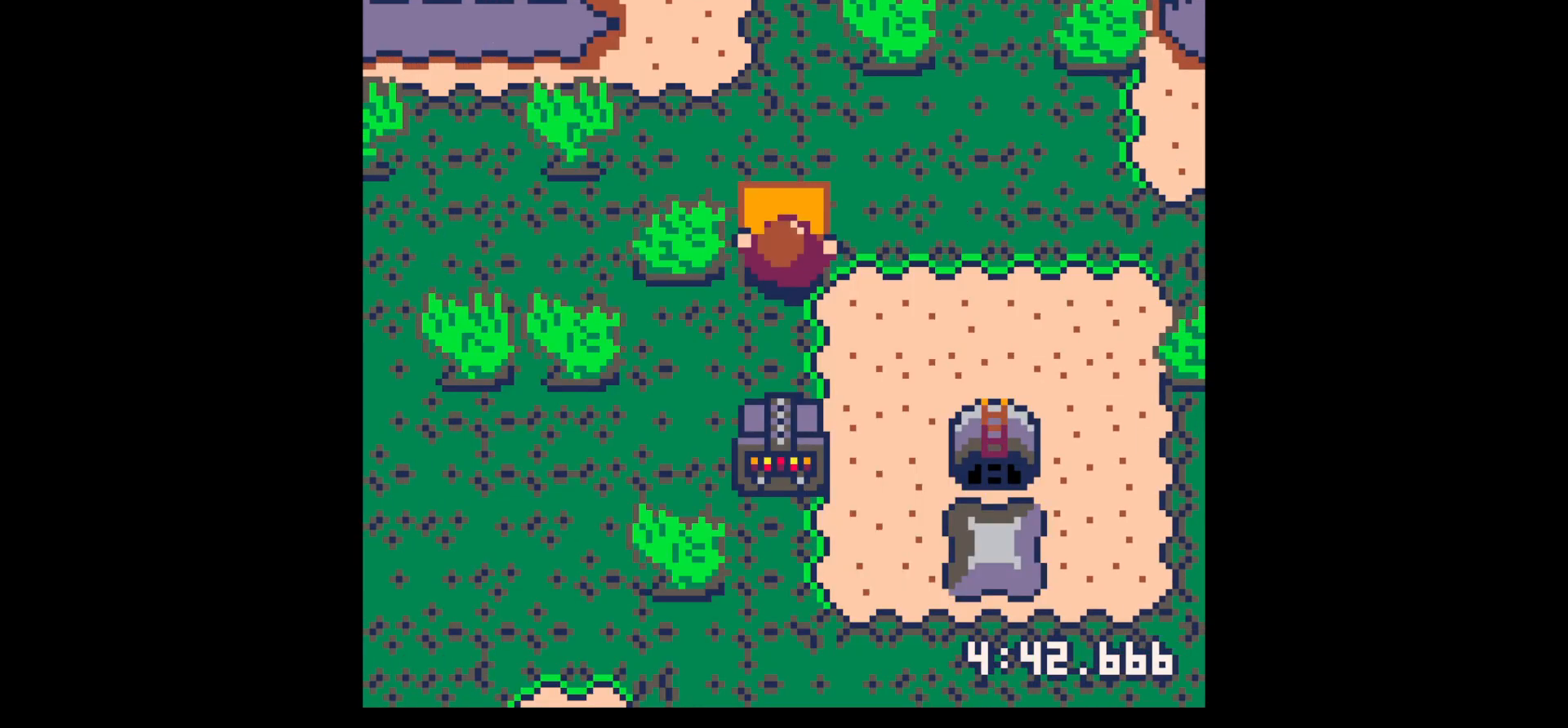
{"keys": [], "events": [[17, "z", "up"], [117, "z", "down"], [200, "z", "up"], [400, "x", "down"], [500, "x", "up"]]}
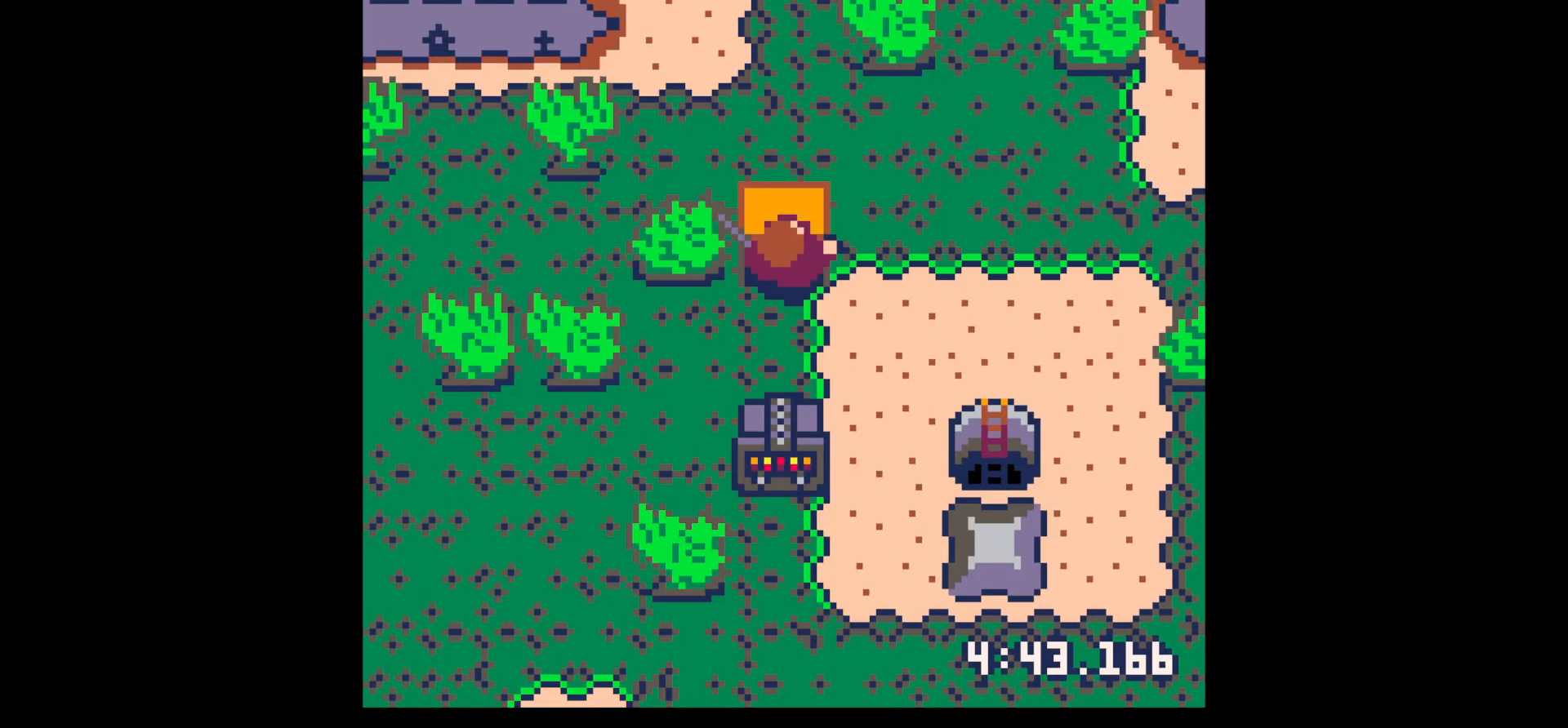
{"keys": ["down", "right"], "events": [[33, "down", "down"], [83, "right", "down"]]}
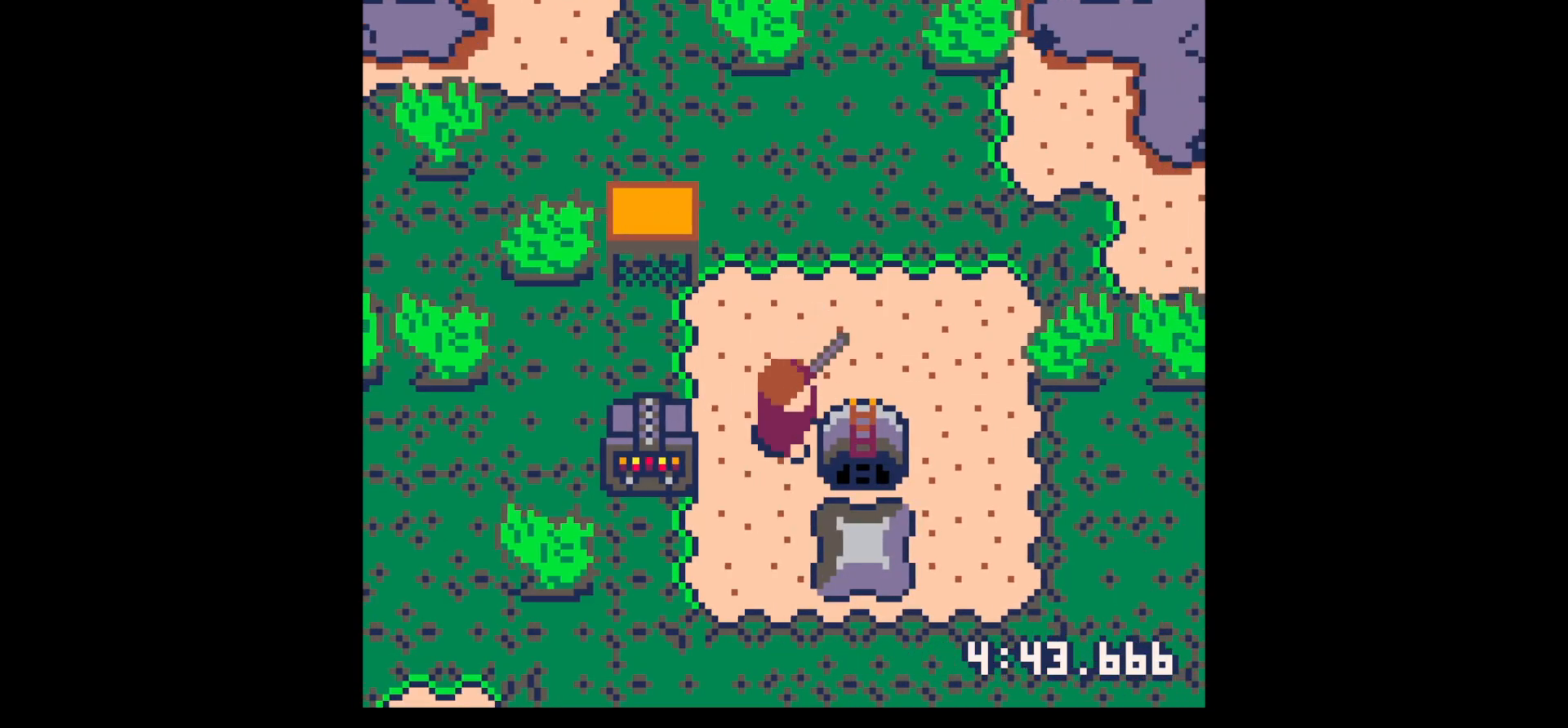
{"keys": ["right"], "events": [[100, "down", "up"]]}
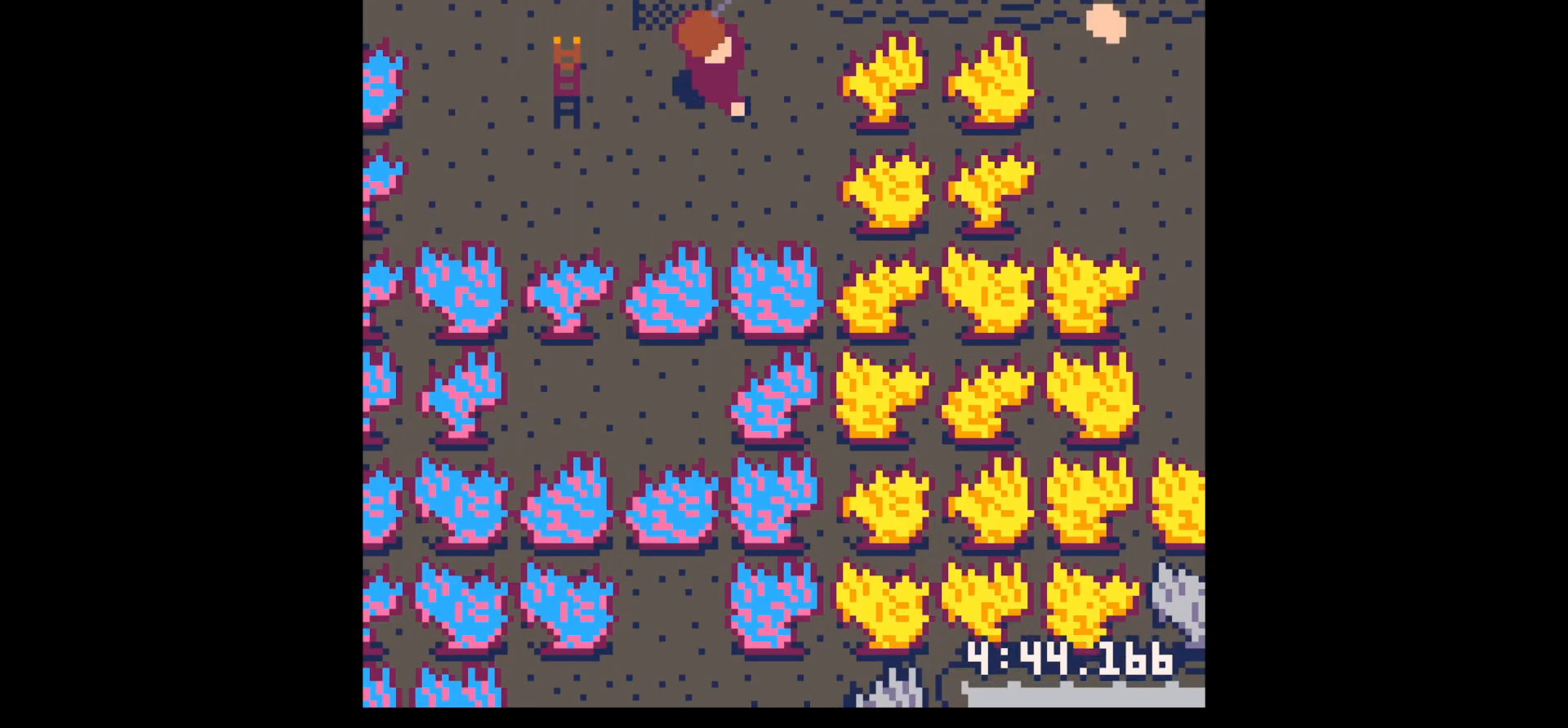
{"keys": ["right", "up"], "events": [[150, "up", "down"]]}
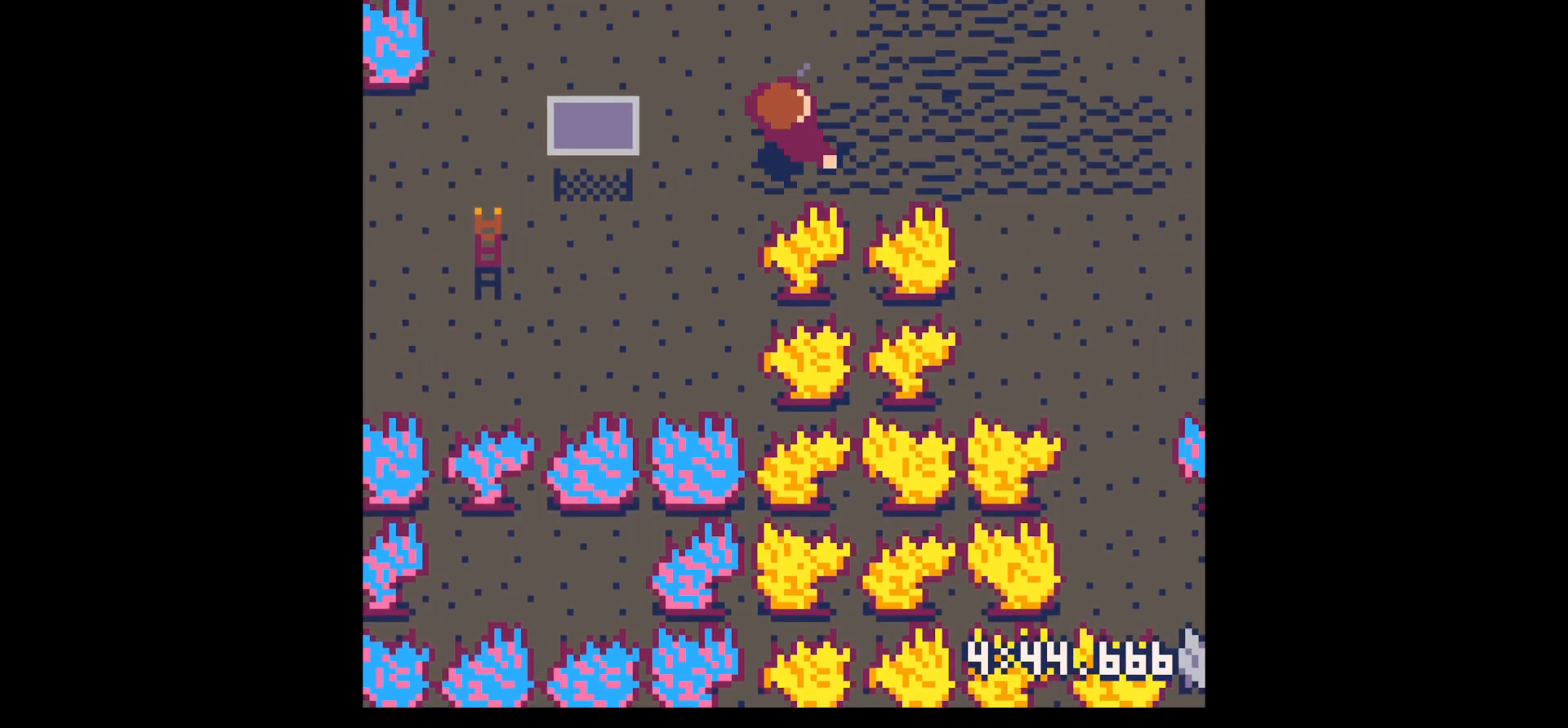
{"keys": ["down", "left"], "events": [[133, "left", "down"], [133, "right", "up"], [167, "up", "up"], [267, "down", "down"]]}
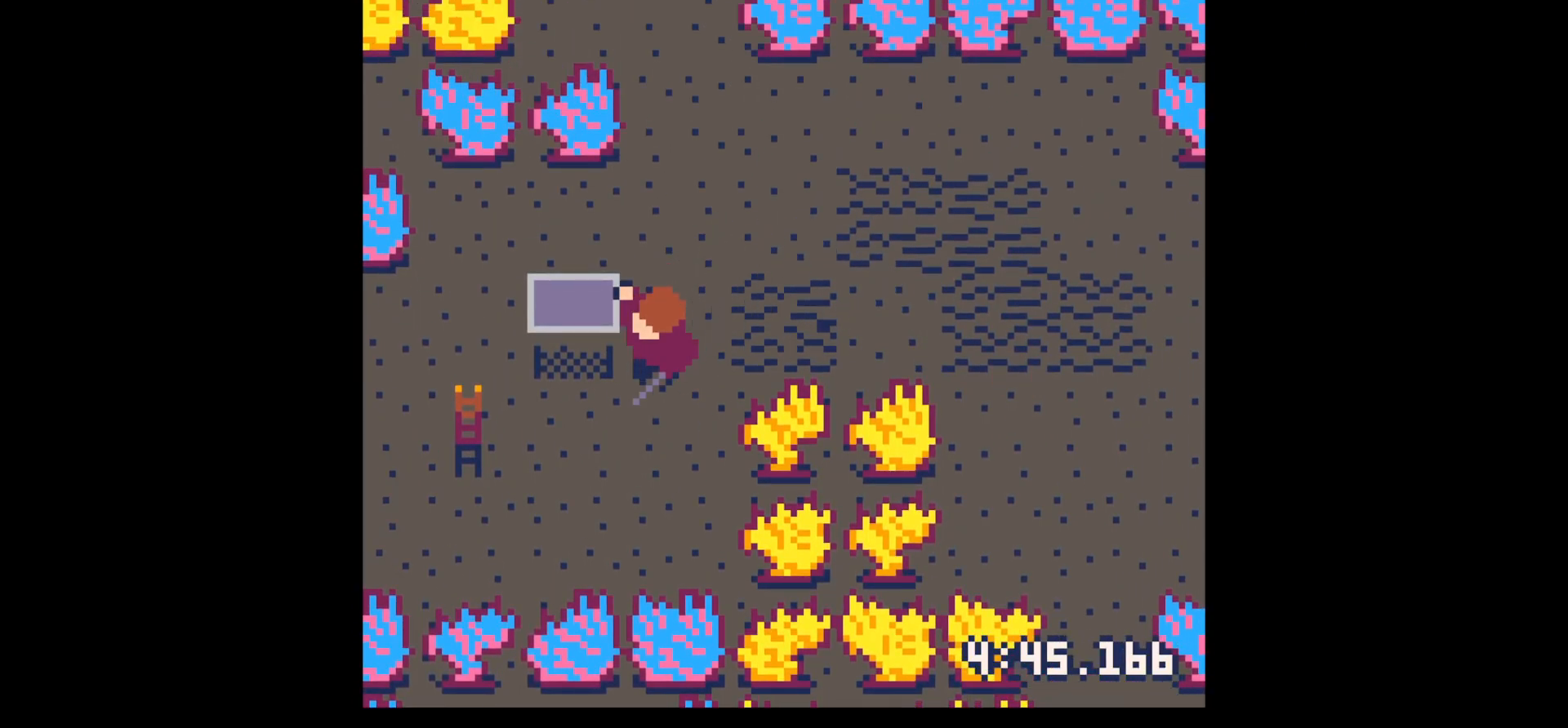
{"keys": ["left"], "events": [[233, "down", "up"]]}
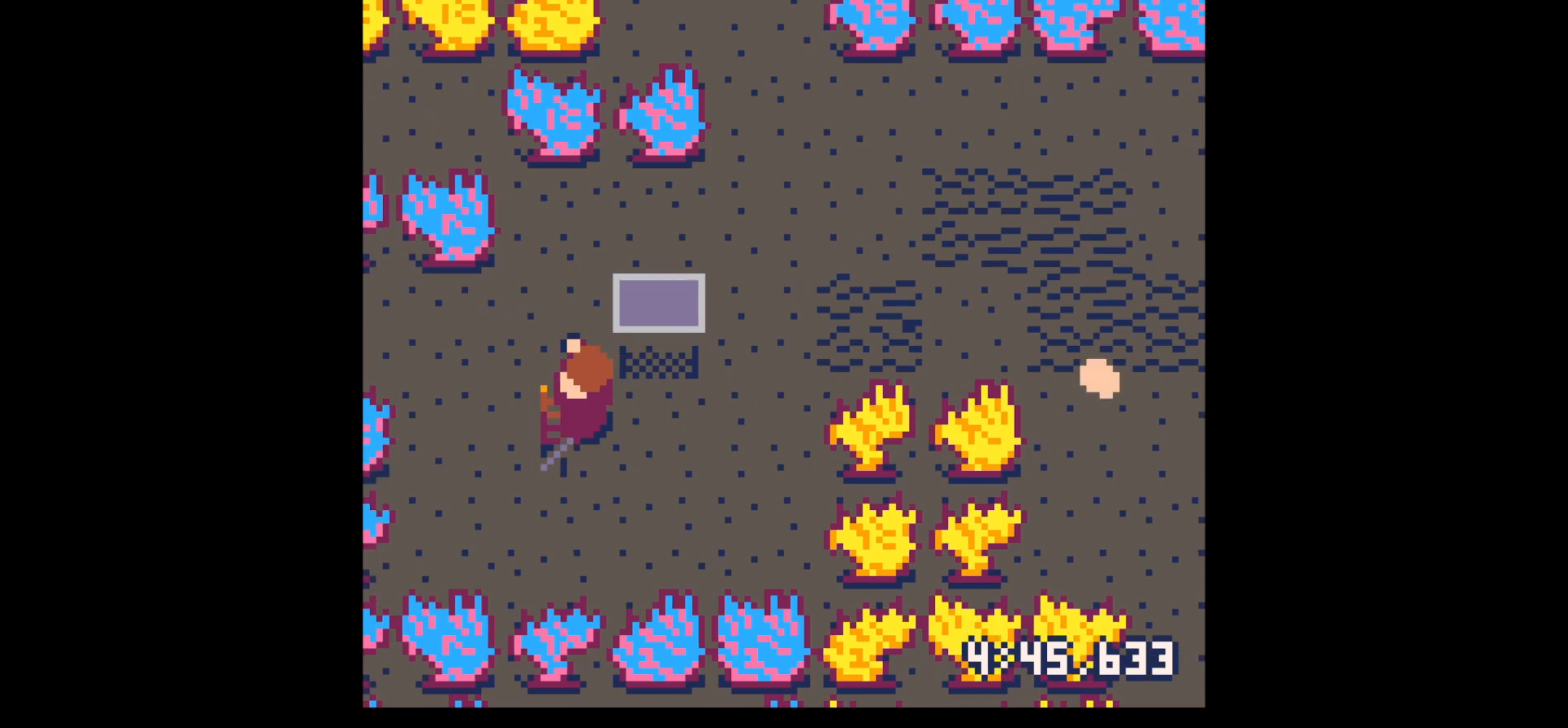
{"keys": ["right", "up"], "events": [[67, "up", "down"], [167, "left", "up"], [167, "right", "down"], [250, "right", "up"], [433, "right", "down"]]}
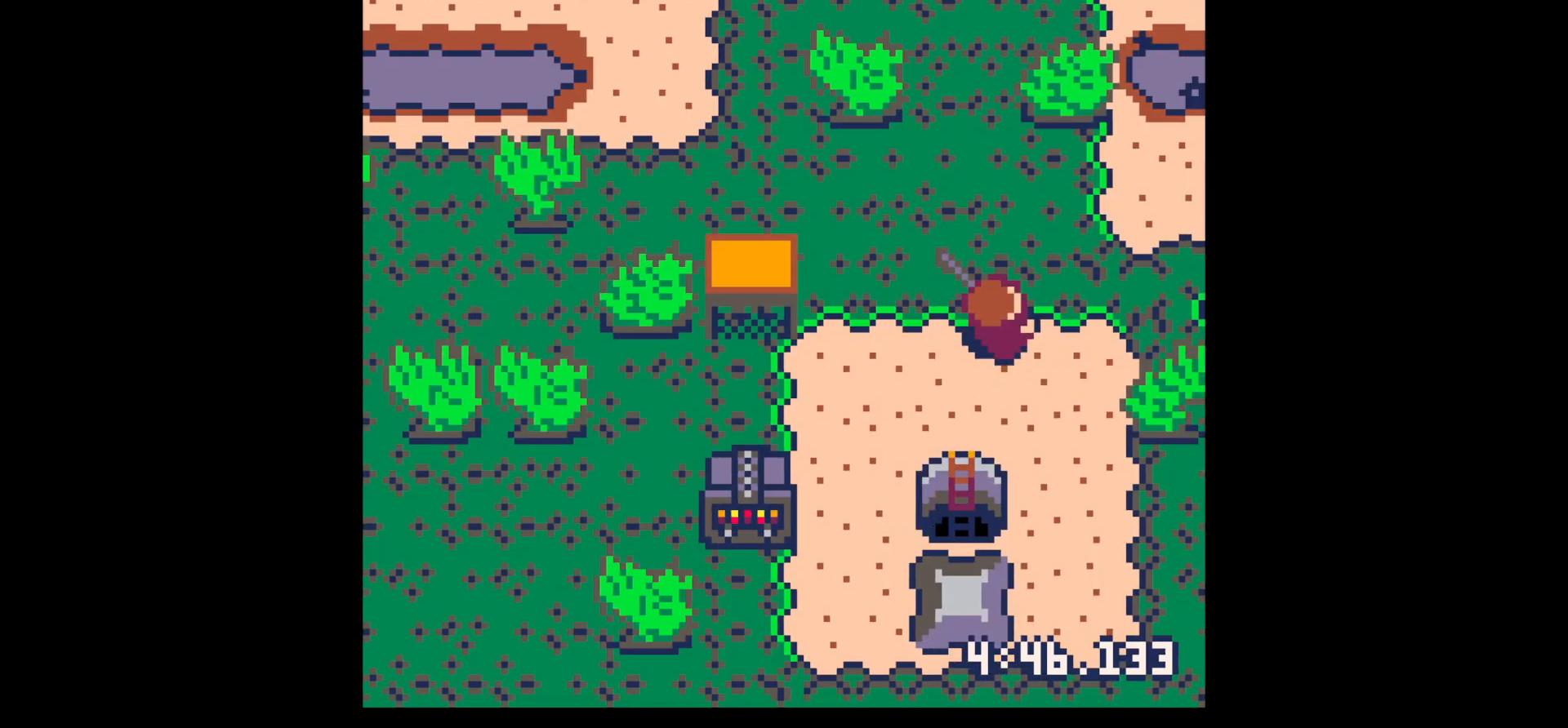
{"keys": ["down", "right"], "events": [[83, "up", "up"], [183, "down", "down"]]}
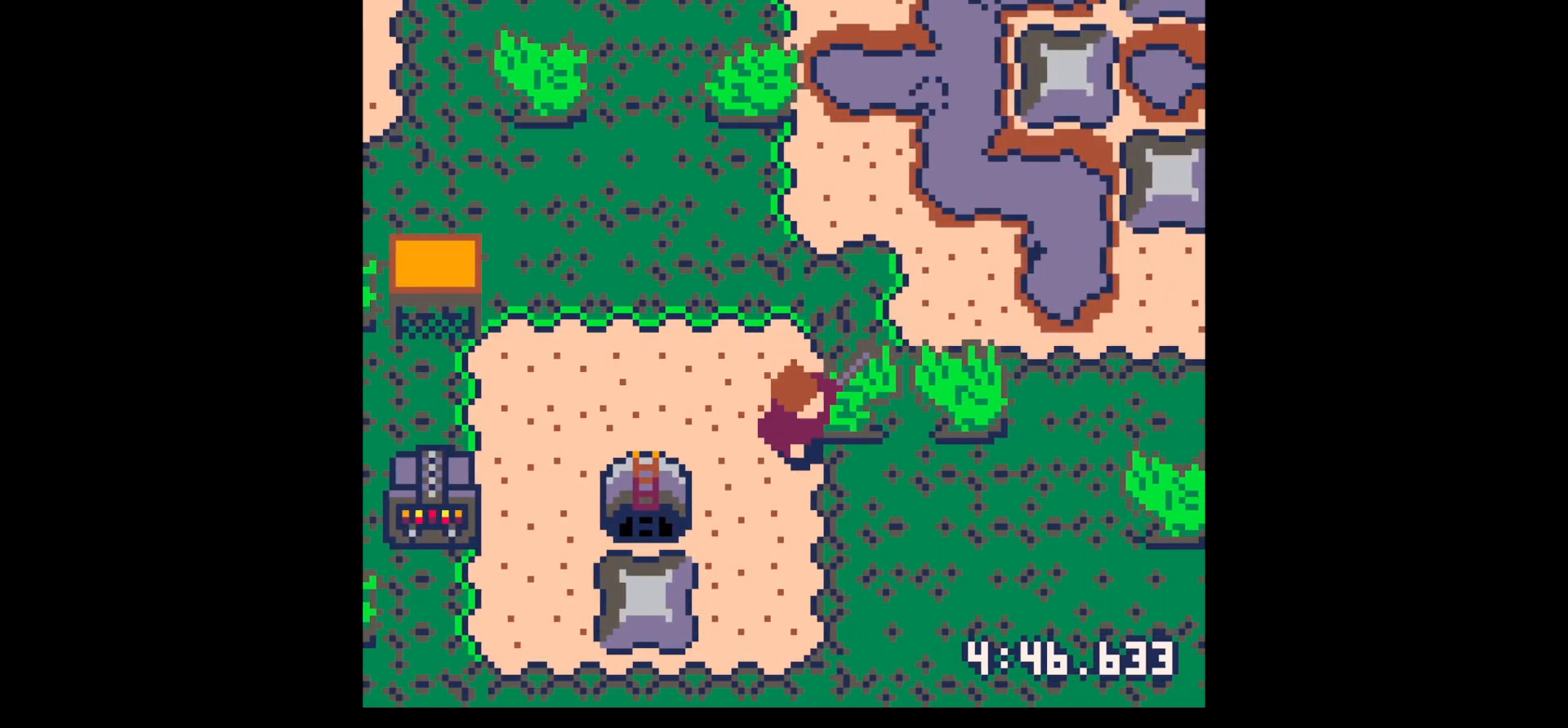
{"keys": ["down", "right"], "events": [[50, "right", "up"], [433, "right", "down"]]}
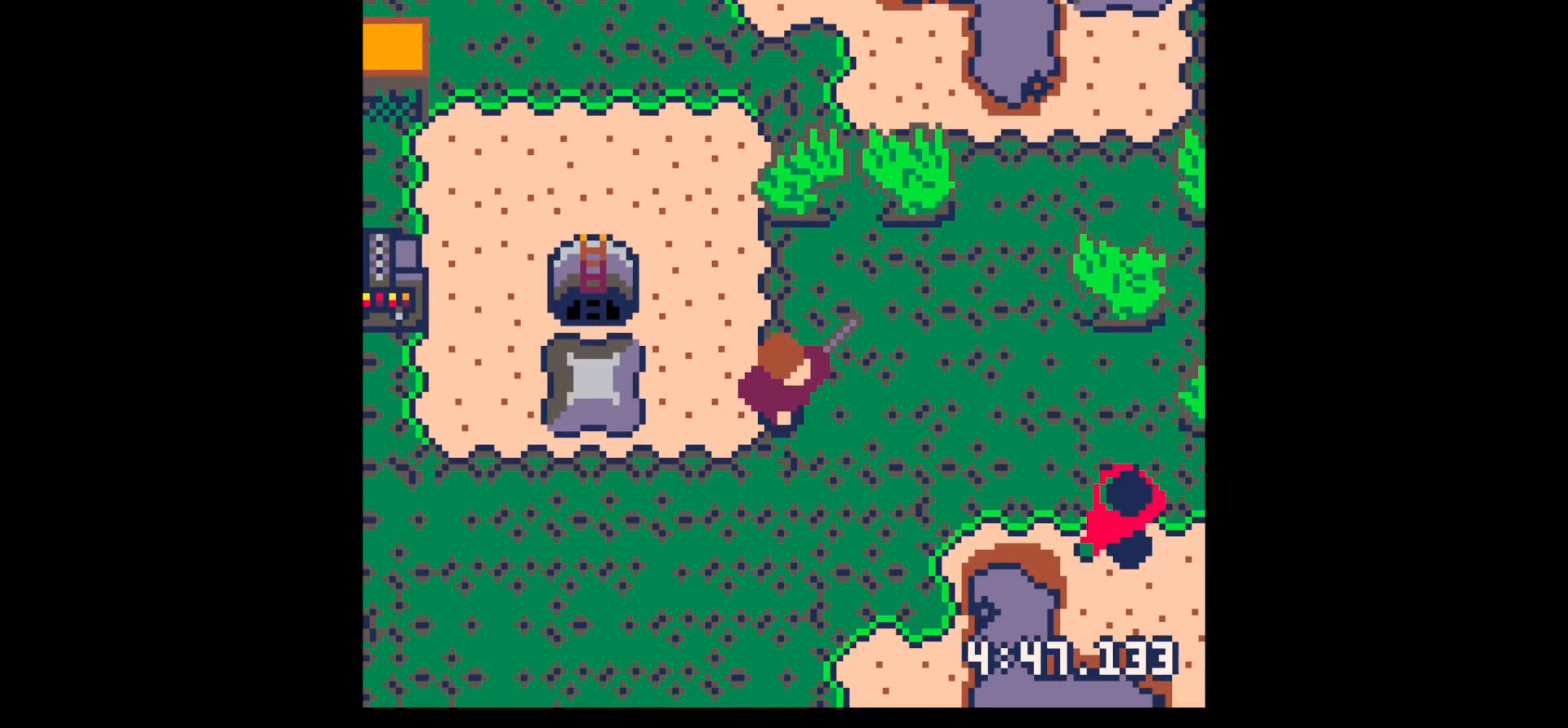
{"keys": ["right"], "events": [[17, "right", "up"], [150, "down", "up"], [150, "right", "down"]]}
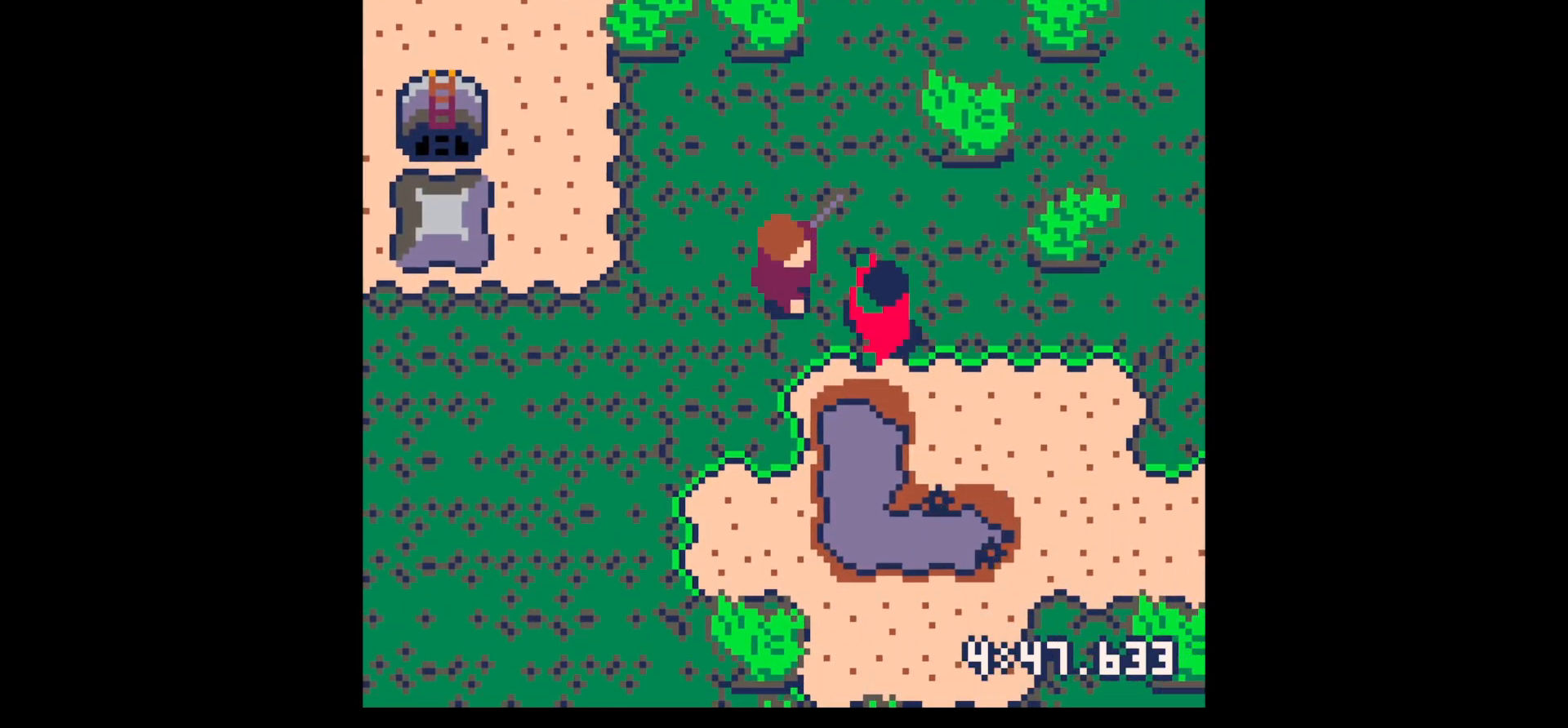
{"keys": ["down"], "events": [[33, "down", "down"], [133, "down", "up"], [183, "right", "up"], [183, "x", "down"], [267, "x", "up"], [317, "x", "down"], [450, "down", "down"], [450, "right", "down"], [450, "x", "up"], [500, "right", "up"]]}
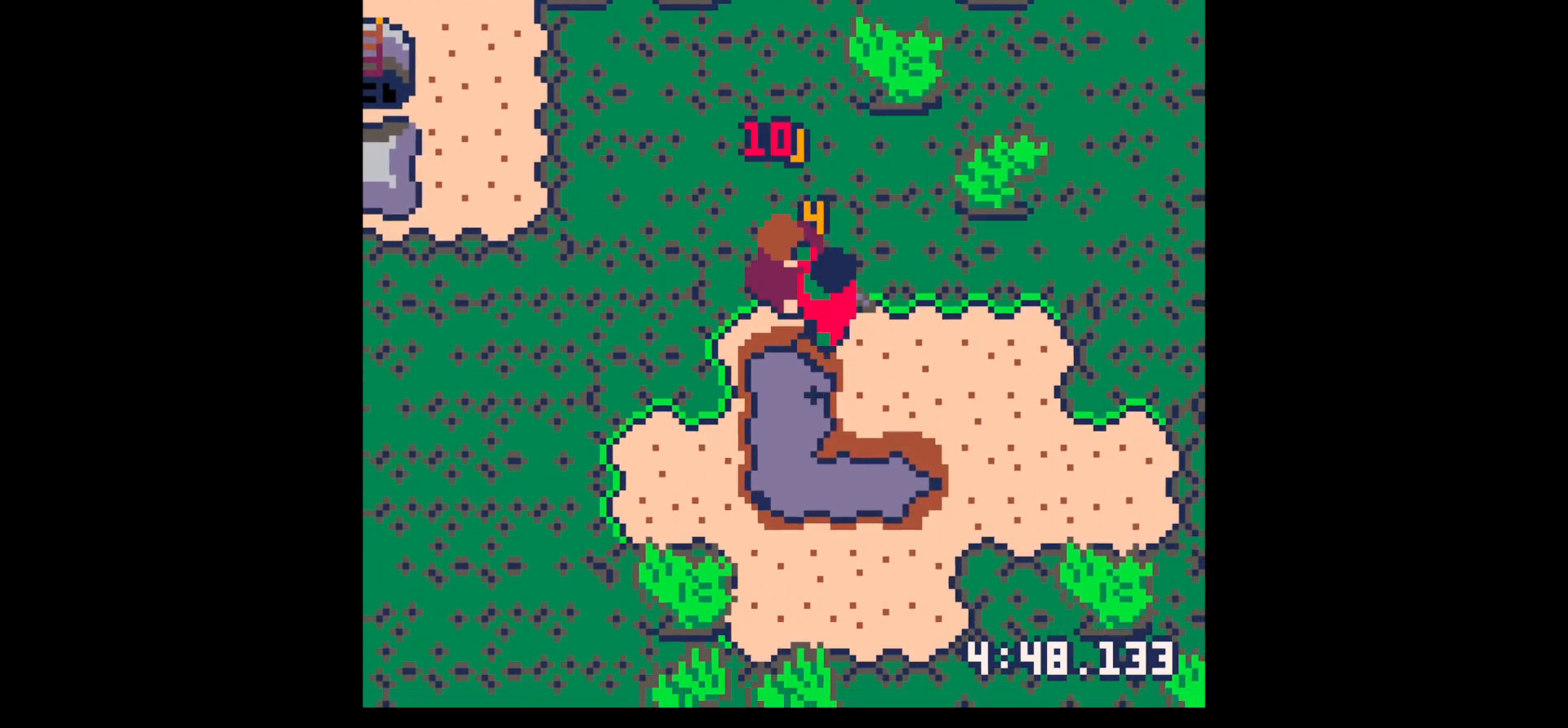
{"keys": ["right"], "events": [[50, "down", "up"], [50, "x", "down"], [150, "down", "down"], [150, "right", "down"], [200, "down", "up"], [200, "right", "up"], [283, "down", "down"], [283, "right", "down"], [383, "down", "up"], [383, "right", "up"], [467, "right", "down"], [467, "x", "up"]]}